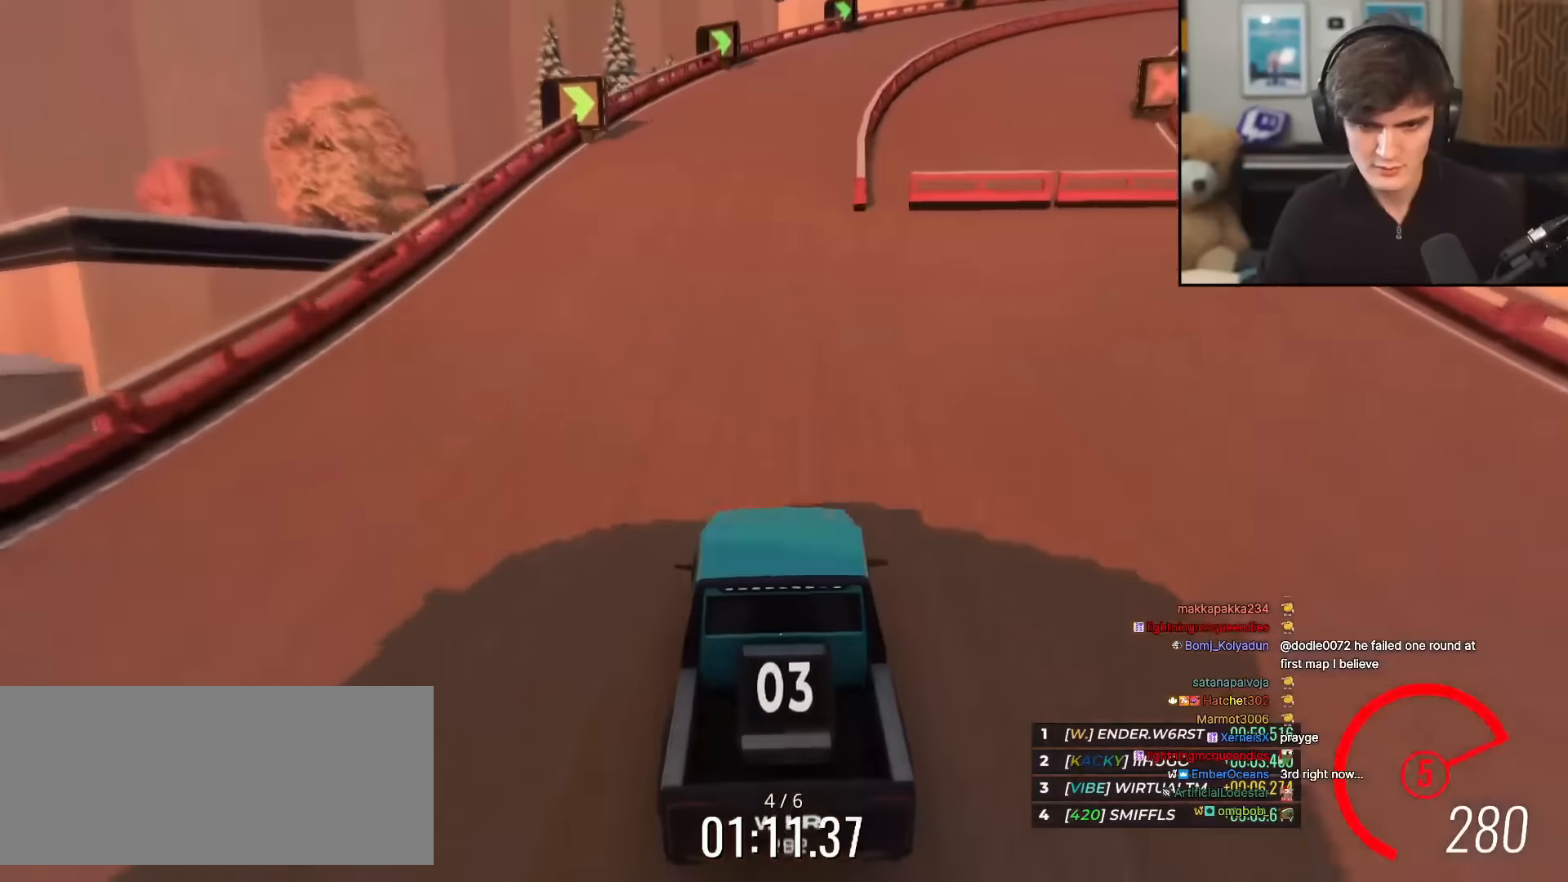
Gameplay with keyboard; each line is a JSON object with the keys held at the frame after it. "events" lists presses ("down") and releases ("up") of "brake", "down", "left", "right" and "up" between this image and that frame as [ms after this image, input, new state], when the widget could be followed in between. No other keys are recorded. Mouse input is not recorded. Key names are as the overlay labels them; some are game actions (e.g. jump) rather than physical keys.
{"keys": ["up"], "events": [[167, "right", "down"], [250, "right", "up"], [400, "right", "down"], [500, "right", "up"]]}
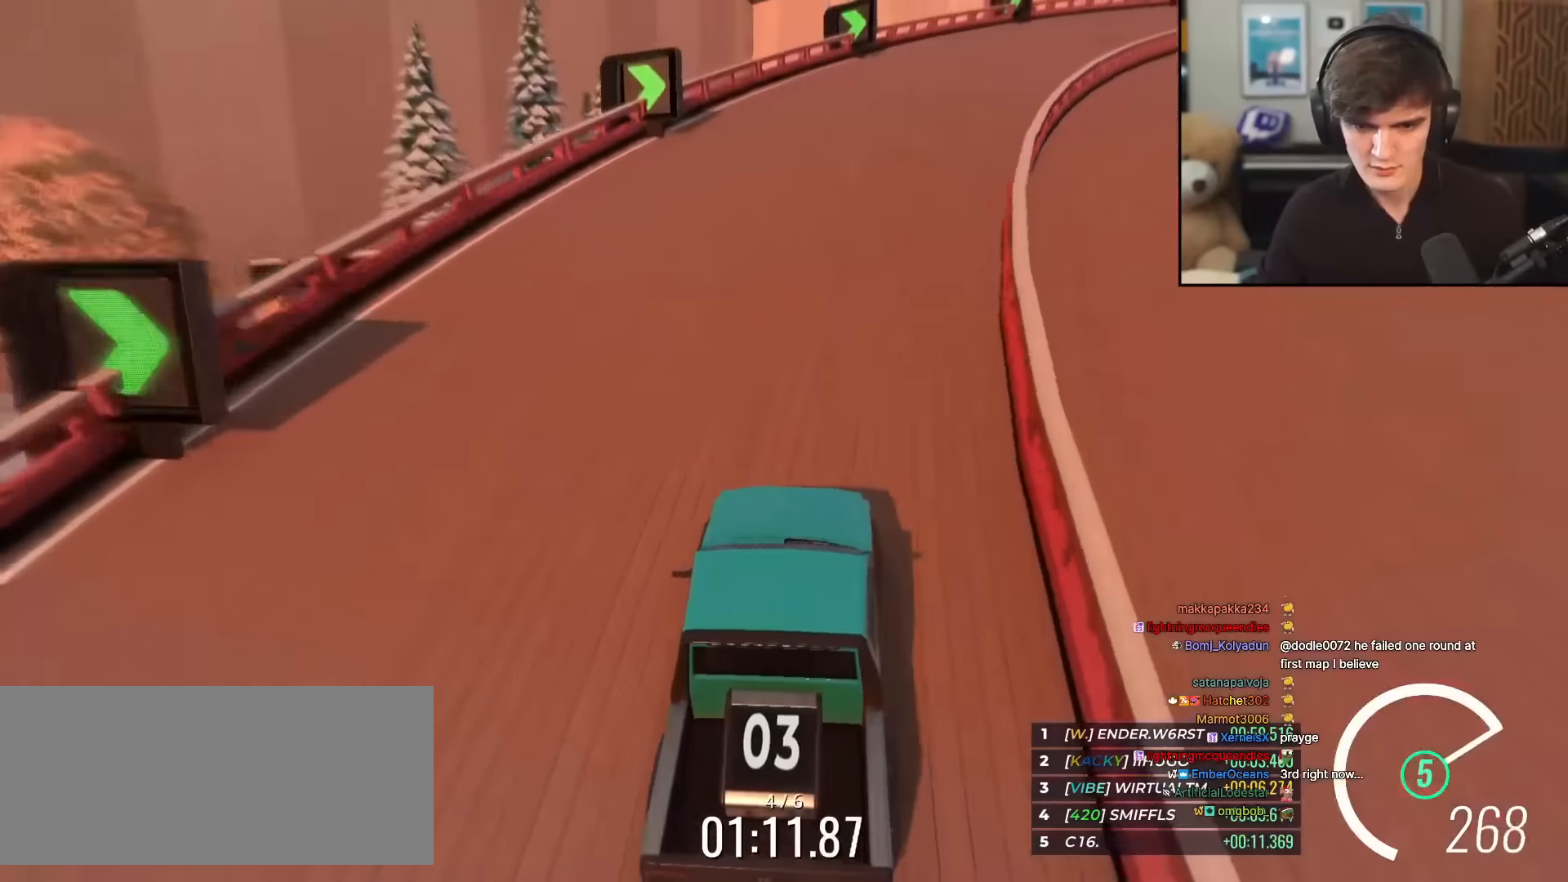
{"keys": ["right", "up"], "events": [[84, "right", "down"], [234, "right", "up"], [317, "right", "down"]]}
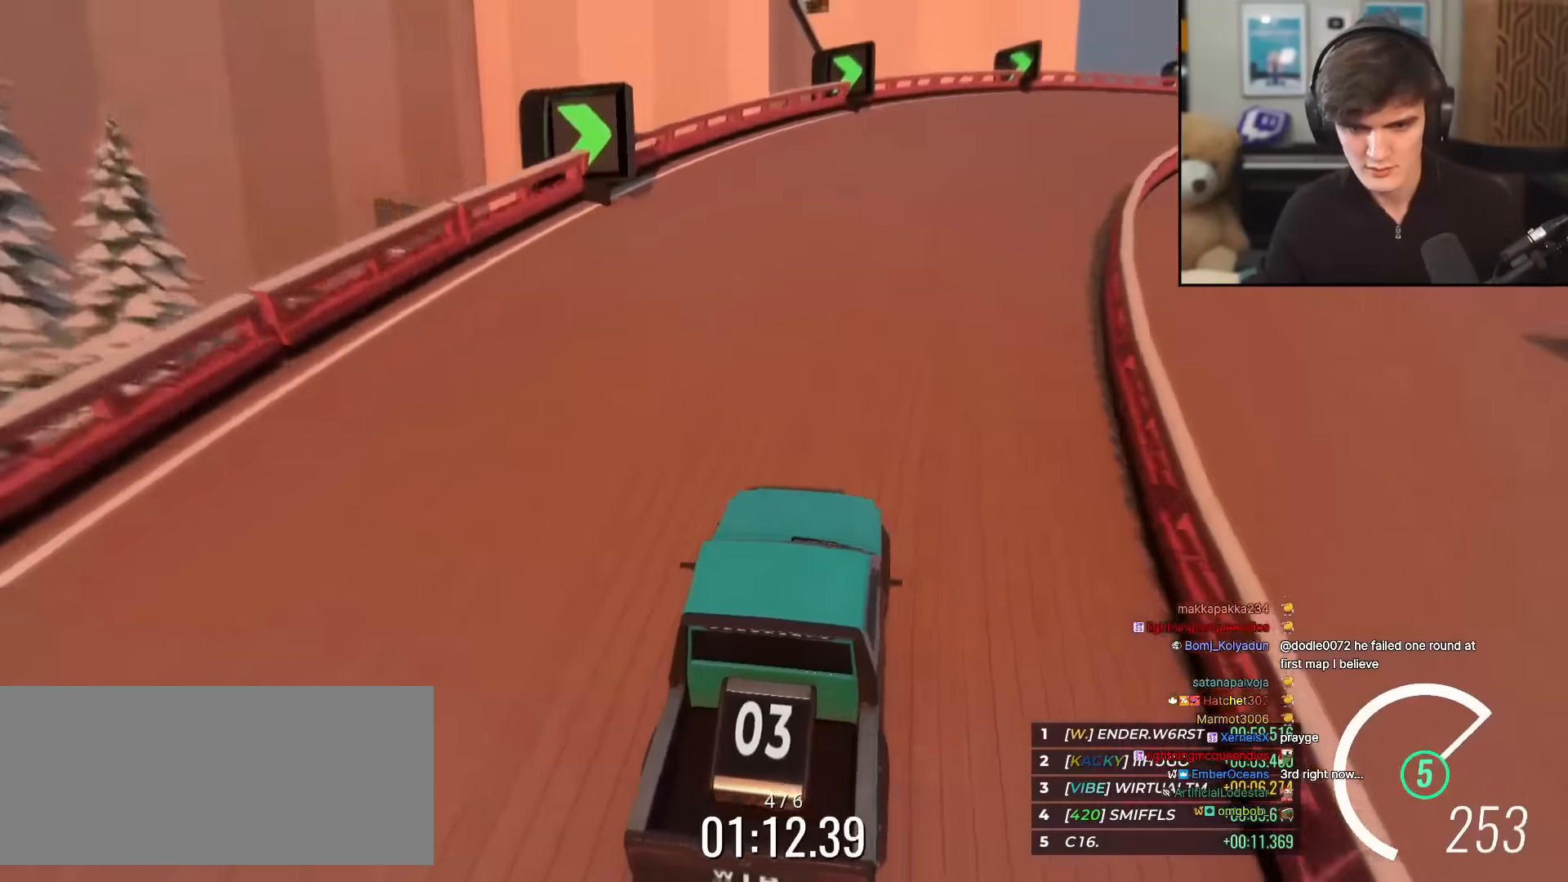
{"keys": ["up"], "events": [[33, "right", "up"], [133, "right", "down"], [234, "right", "up"], [317, "right", "down"], [467, "right", "up"]]}
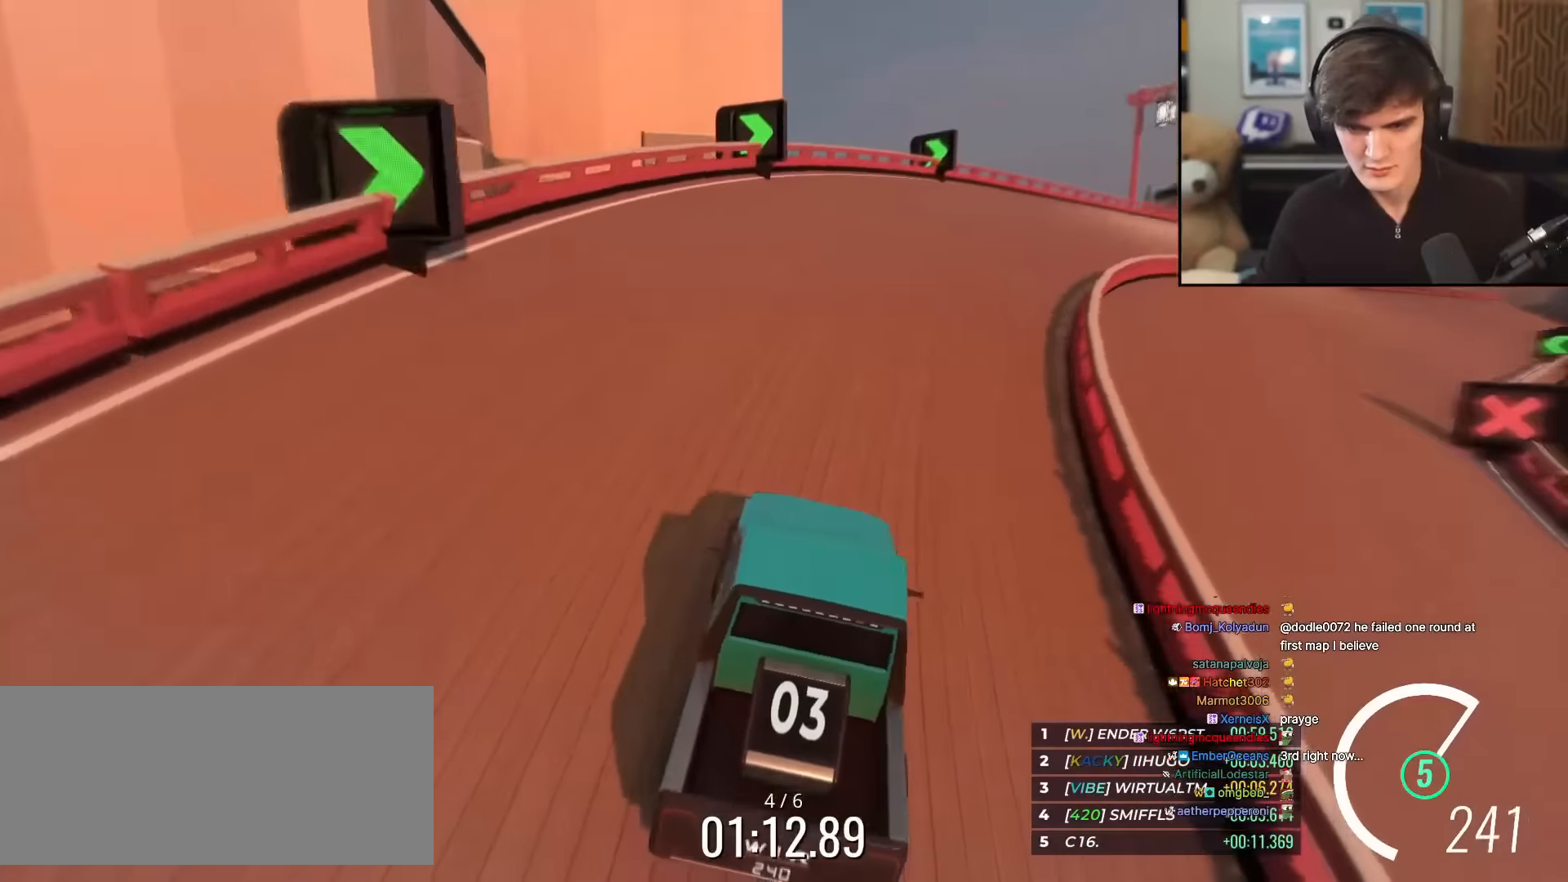
{"keys": ["right", "up"], "events": [[51, "right", "down"], [151, "right", "up"], [251, "right", "down"], [384, "right", "up"], [434, "right", "down"]]}
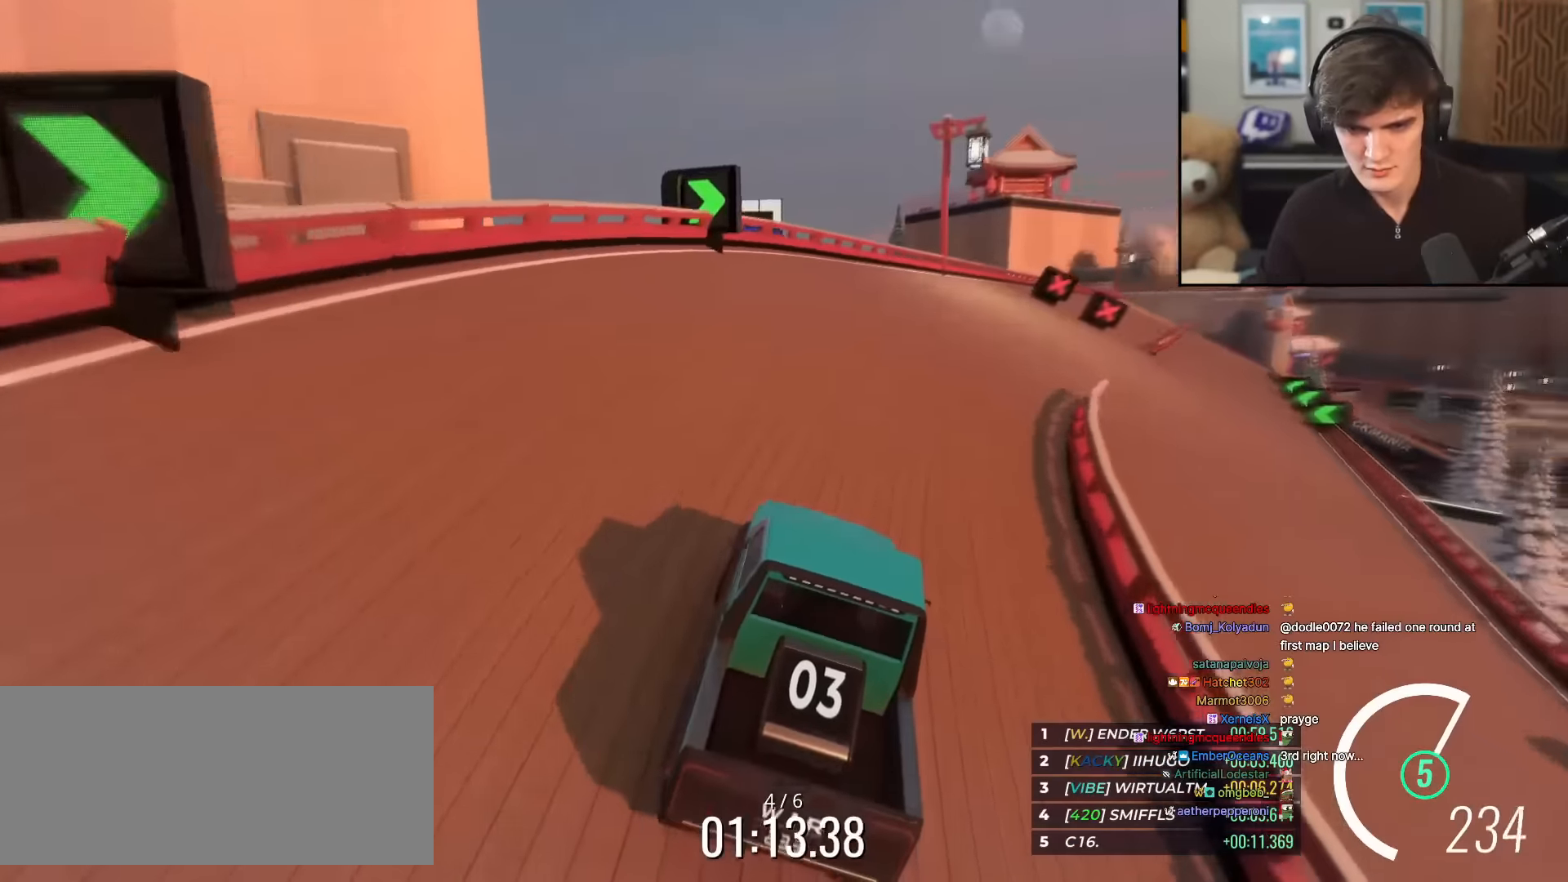
{"keys": ["right", "up"], "events": [[400, "right", "up"], [500, "right", "down"]]}
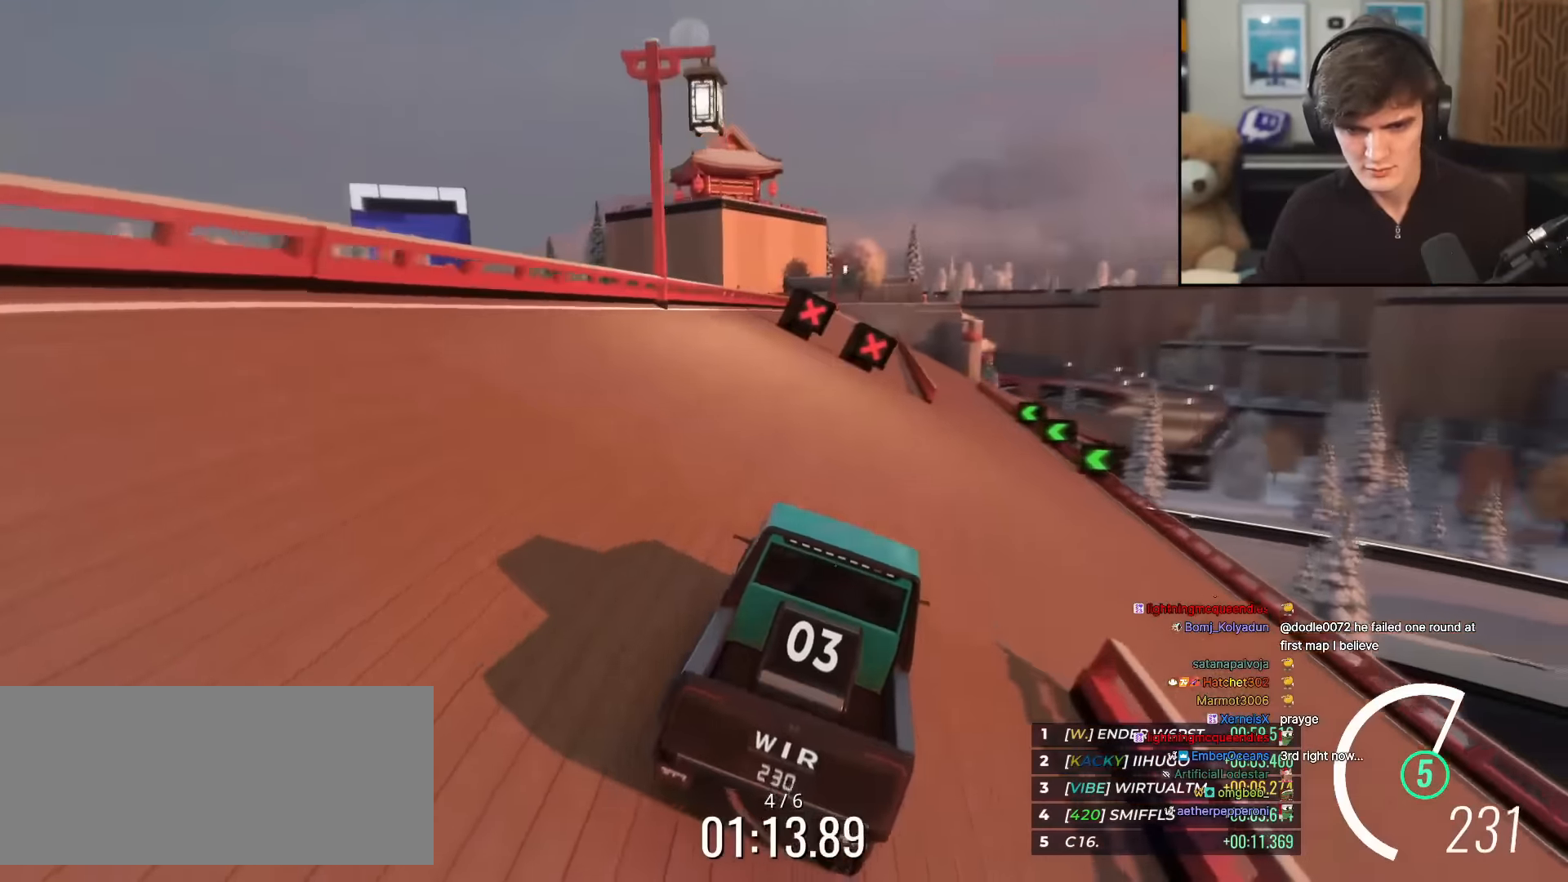
{"keys": ["up"], "events": [[84, "right", "up"]]}
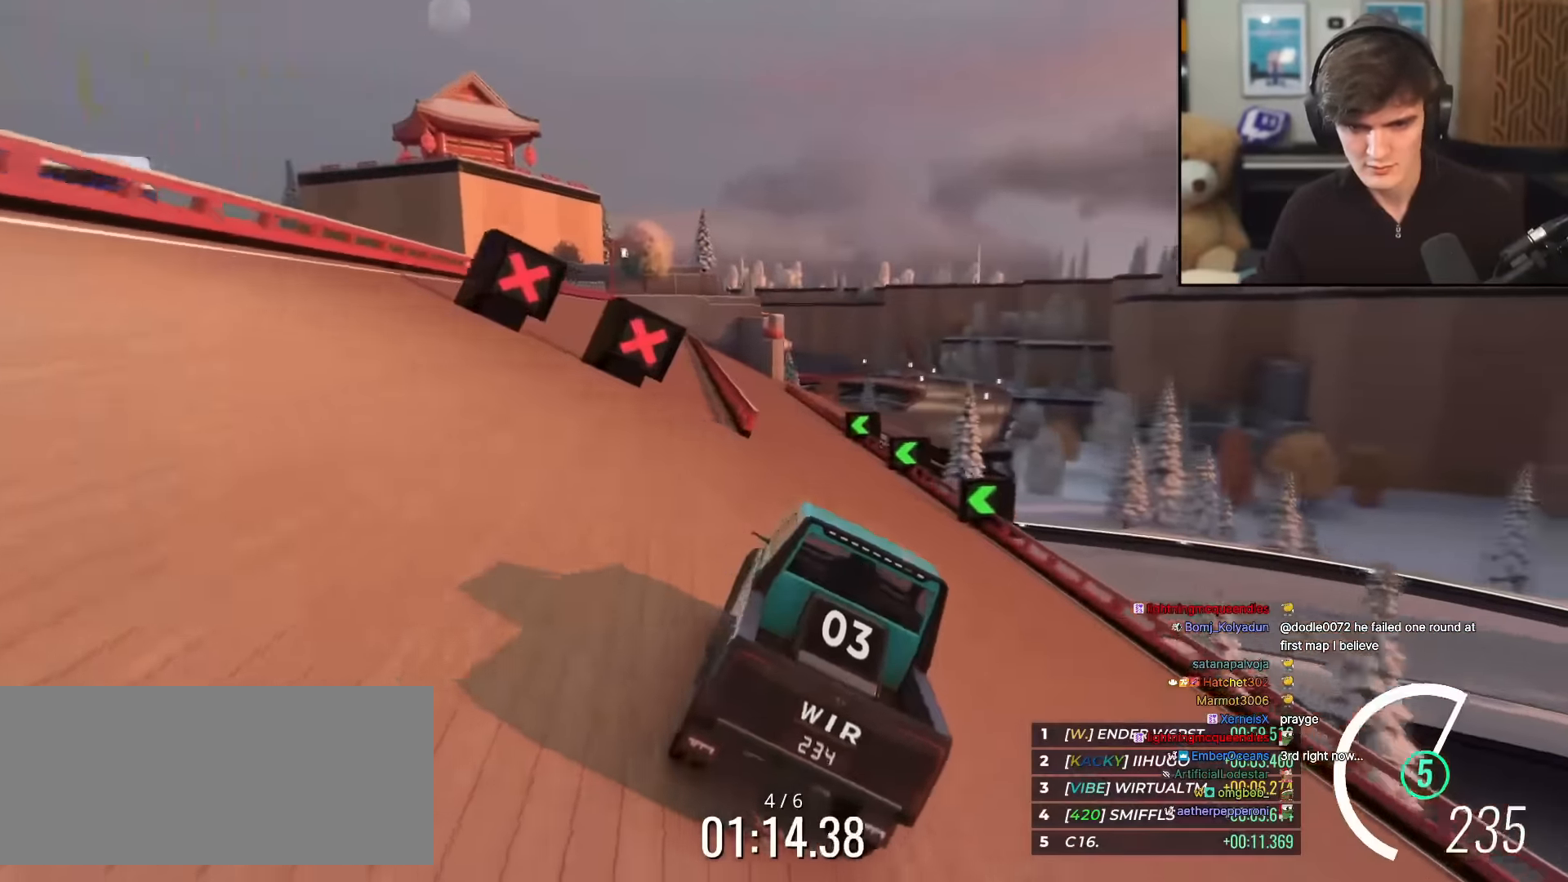
{"keys": ["up"], "events": [[100, "left", "down"], [200, "left", "up"], [284, "left", "down"], [384, "left", "up"]]}
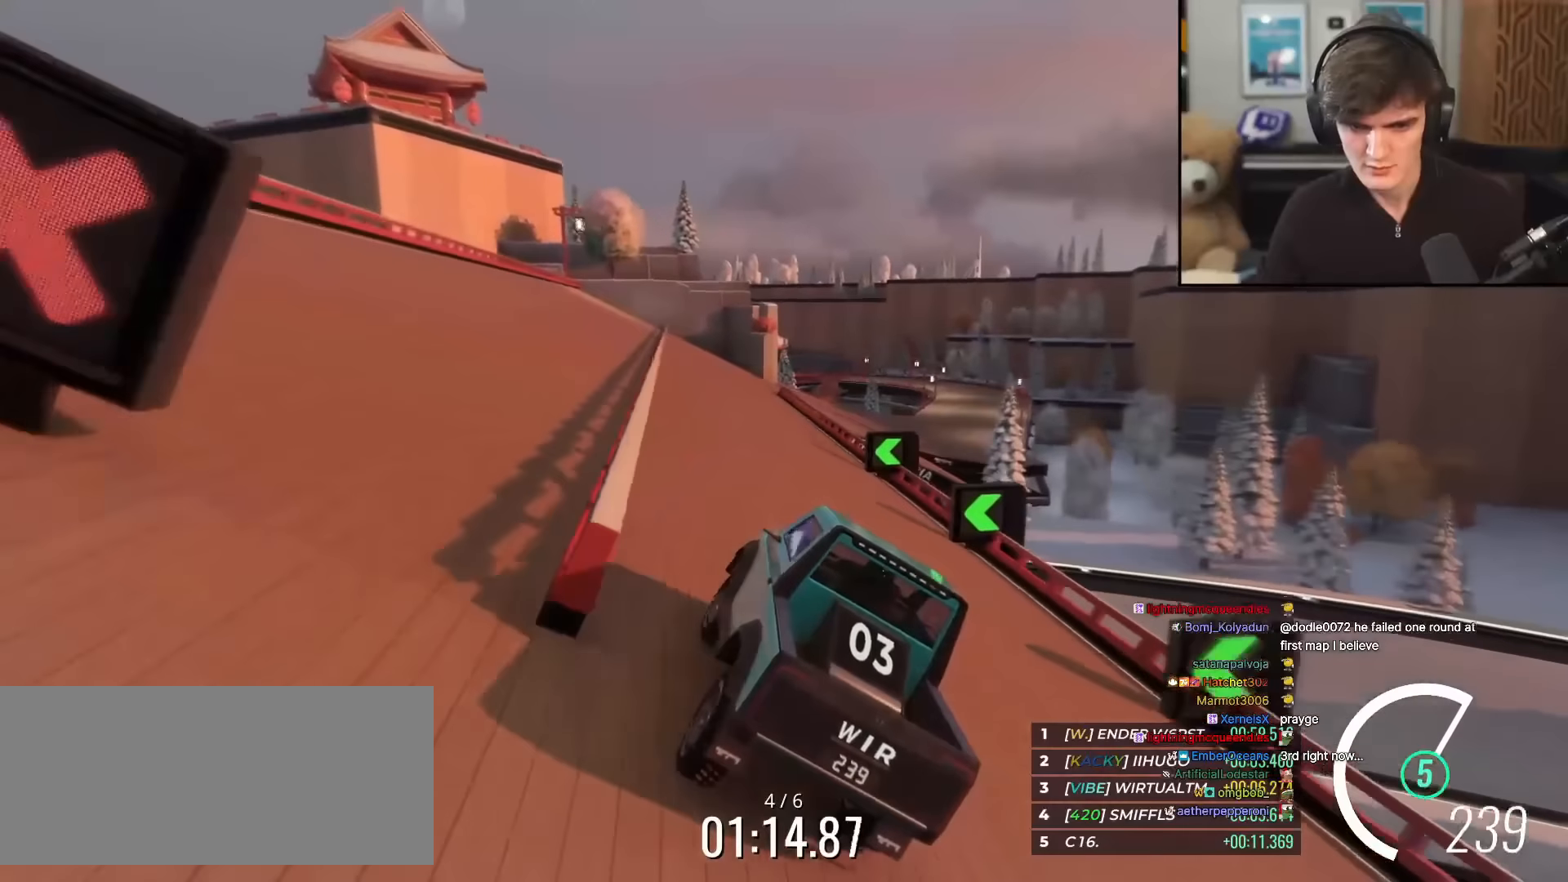
{"keys": ["up"], "events": [[33, "left", "down"], [133, "left", "up"], [317, "right", "down"], [367, "right", "up"]]}
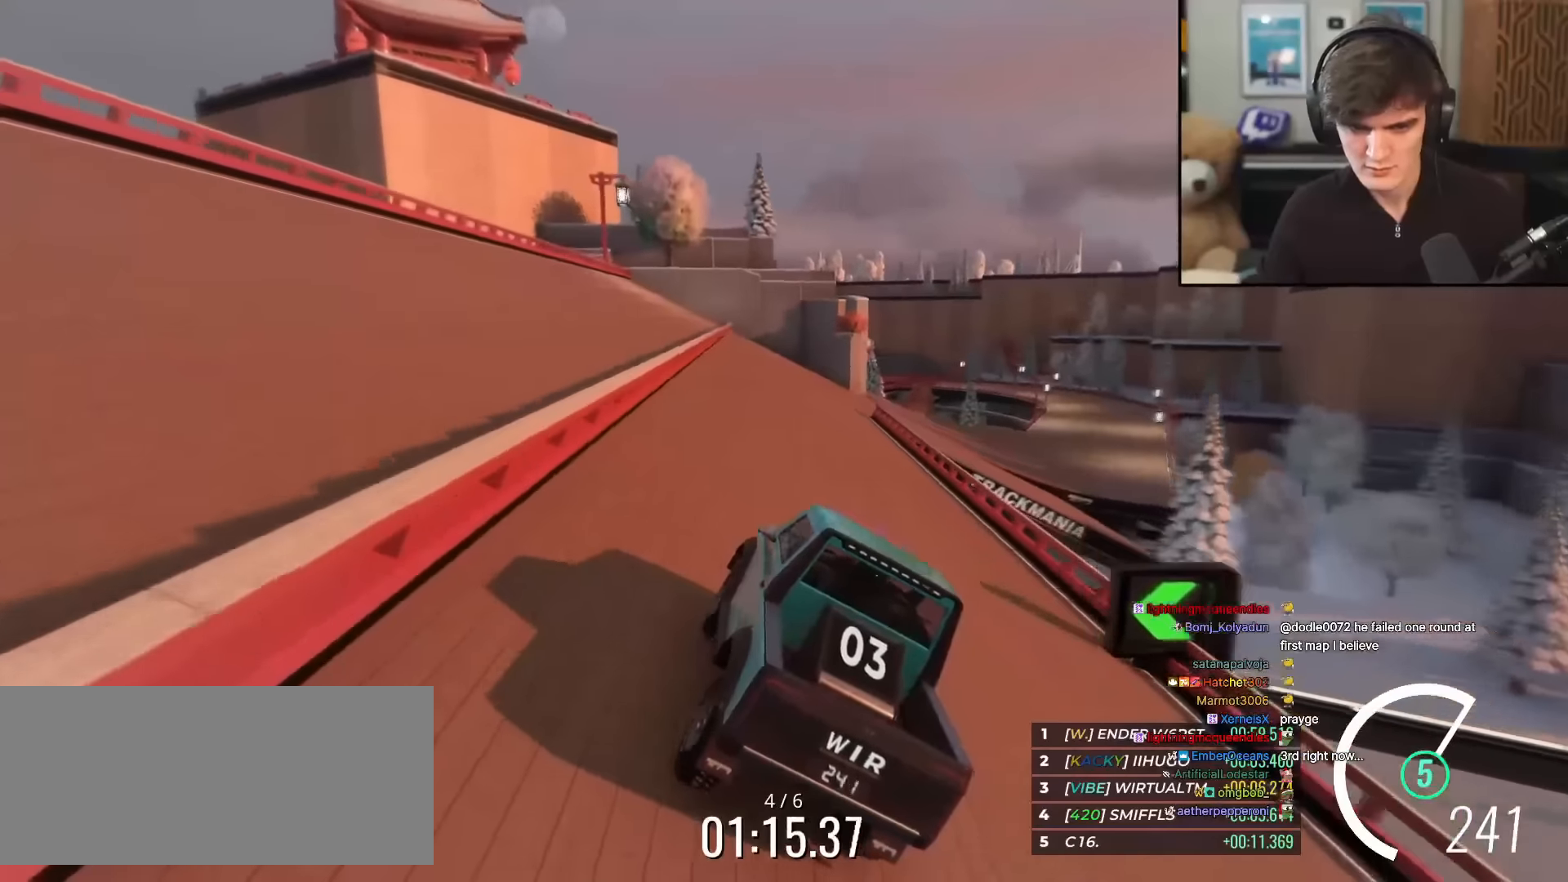
{"keys": ["up"], "events": [[200, "right", "down"], [251, "right", "up"]]}
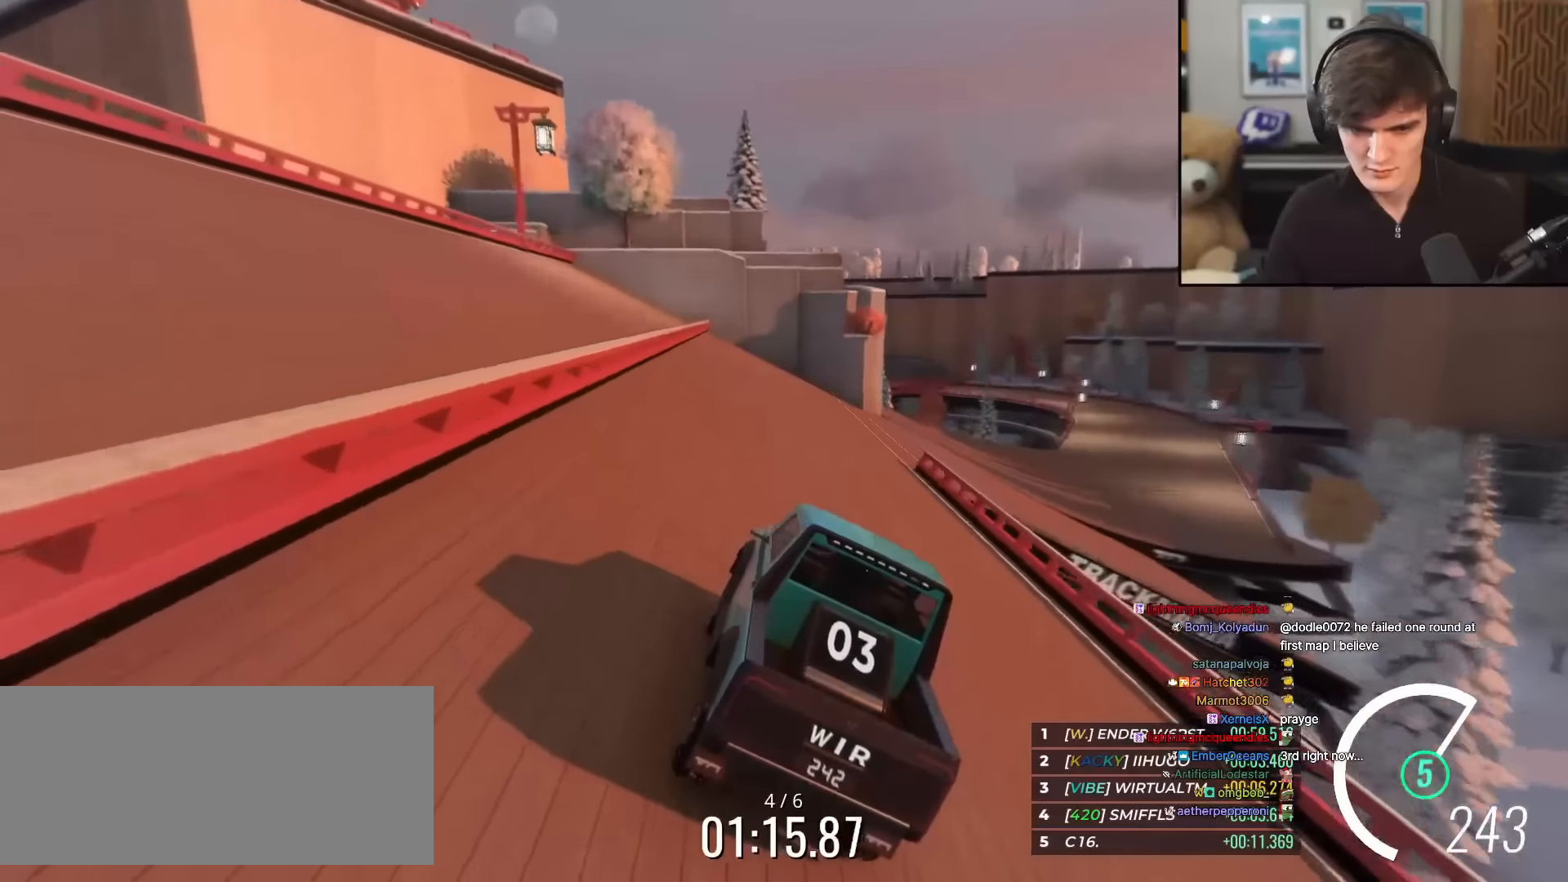
{"keys": ["right", "up"], "events": [[16, "right", "down"], [117, "right", "up"], [217, "right", "down"], [300, "right", "up"], [400, "right", "down"]]}
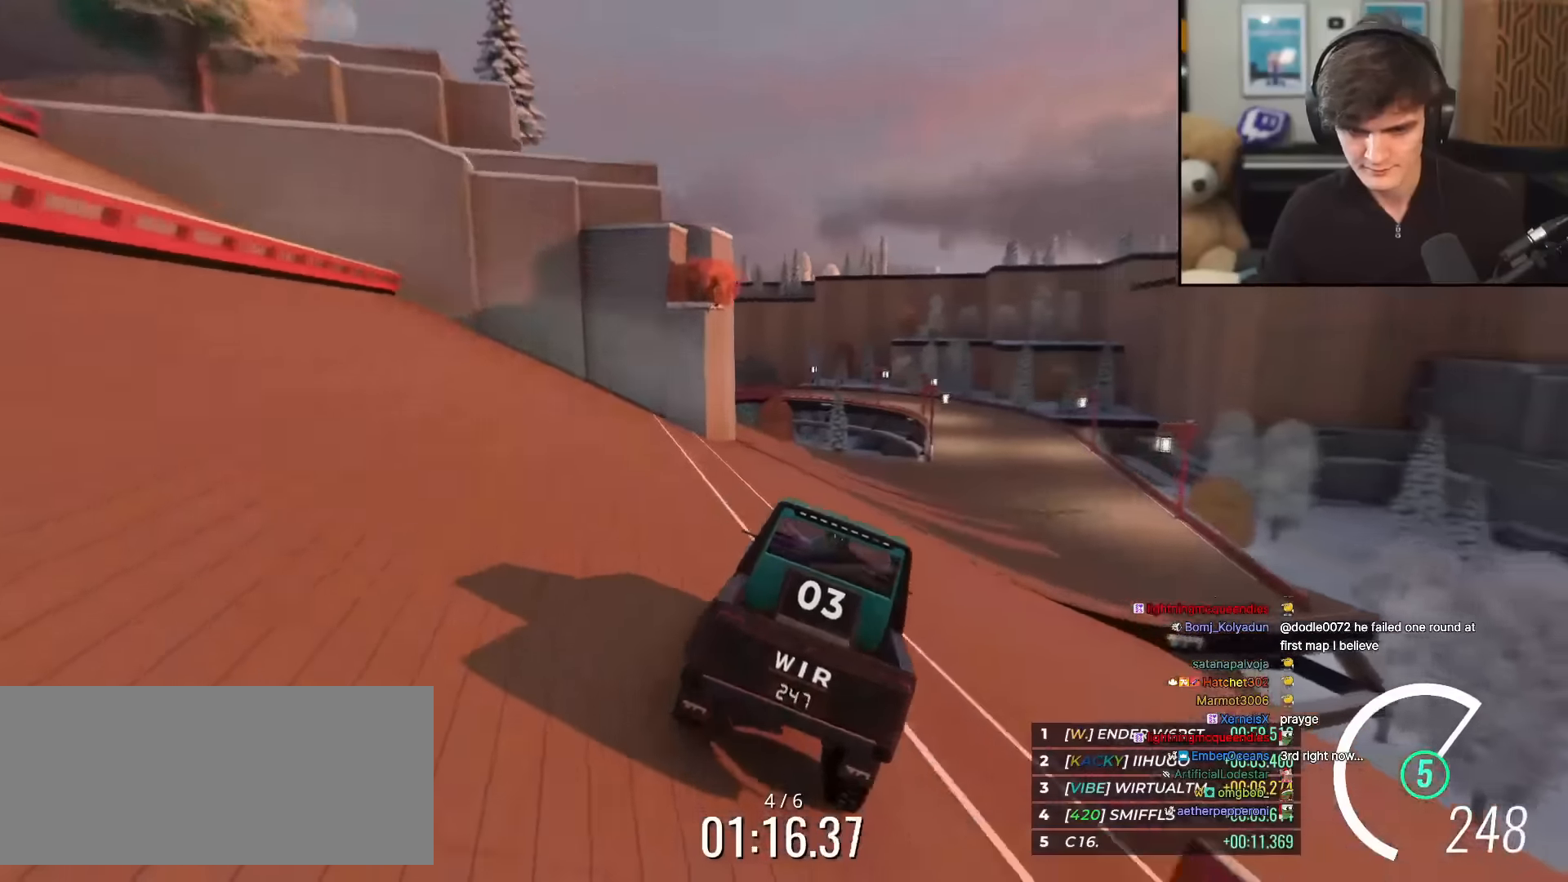
{"keys": ["up"], "events": [[34, "right", "up"], [317, "right", "down"], [417, "right", "up"]]}
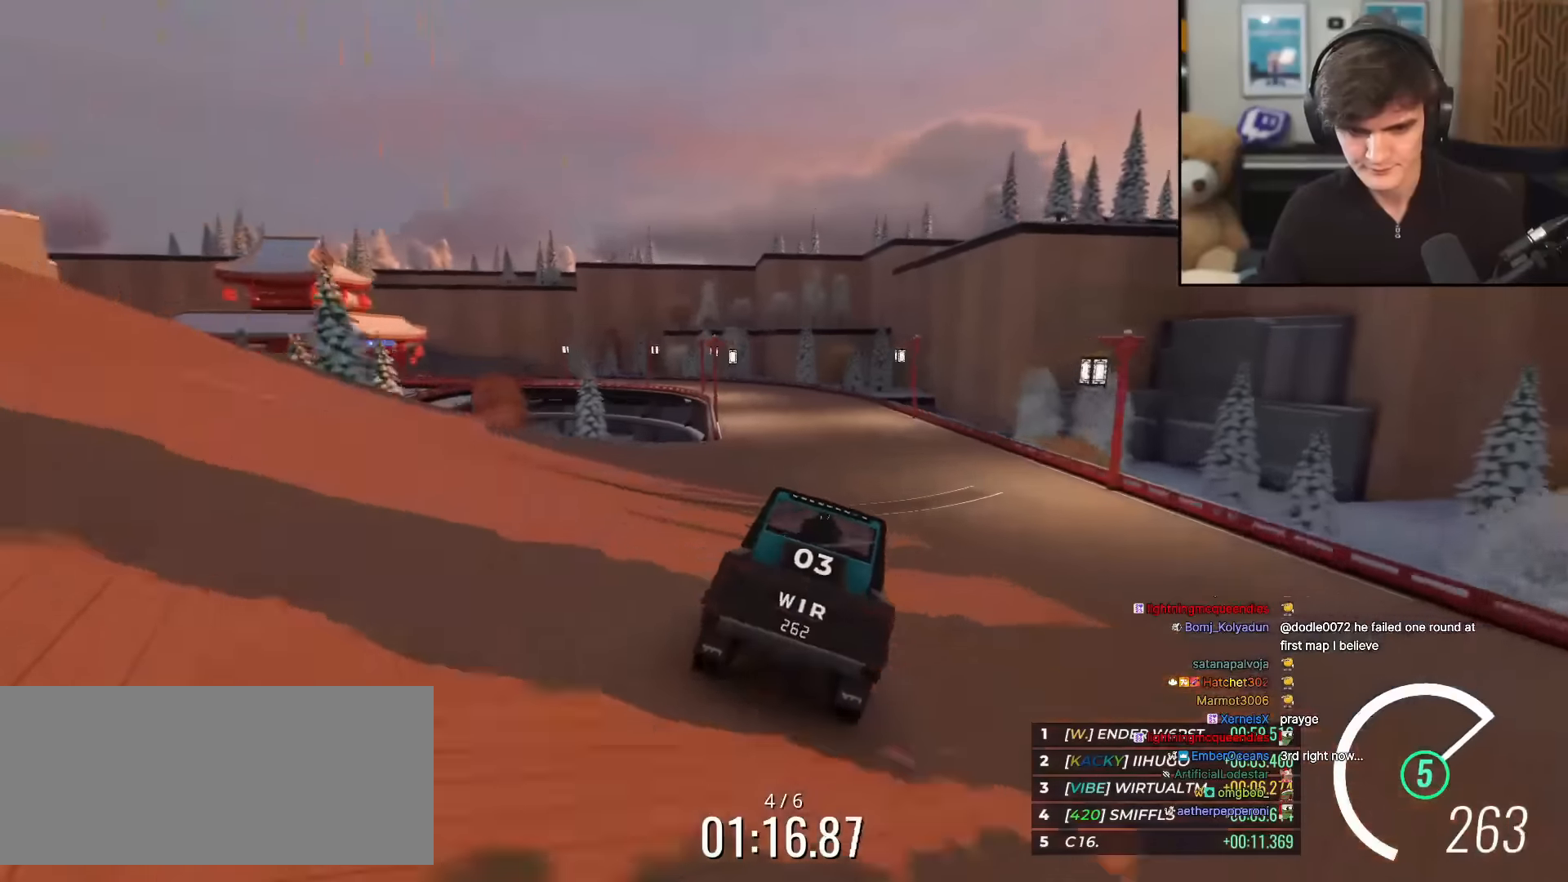
{"keys": ["up"], "events": [[200, "left", "down"], [283, "left", "up"]]}
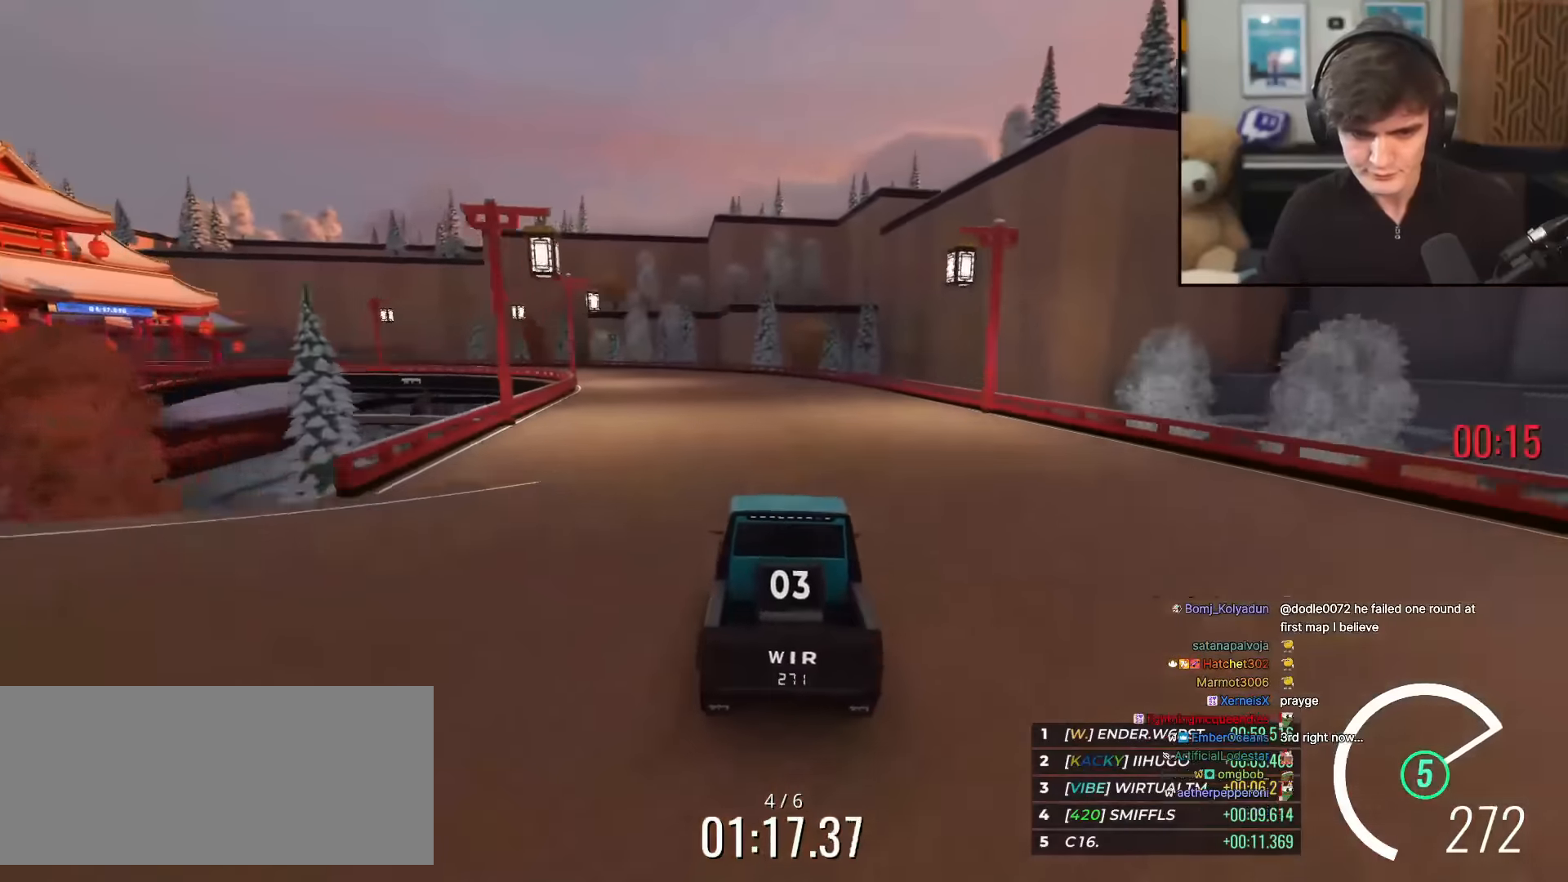
{"keys": ["up"], "events": [[17, "left", "down"], [67, "left", "up"], [167, "left", "down"], [301, "left", "up"], [401, "left", "down"], [501, "left", "up"]]}
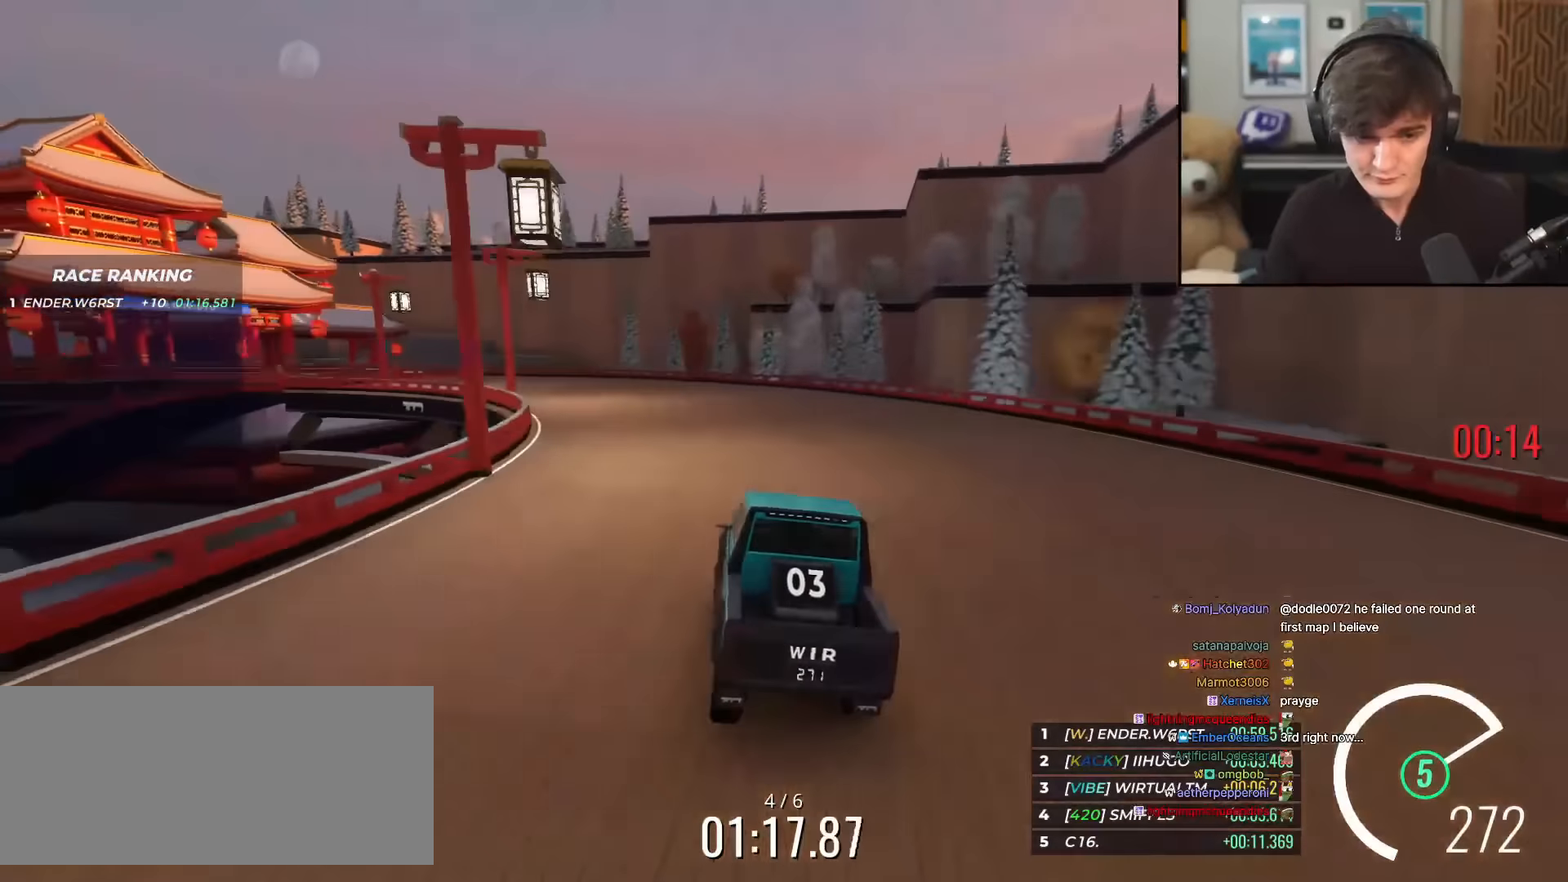
{"keys": ["left", "up"], "events": [[83, "left", "down"], [233, "left", "up"], [317, "left", "down"], [367, "left", "up"], [467, "left", "down"]]}
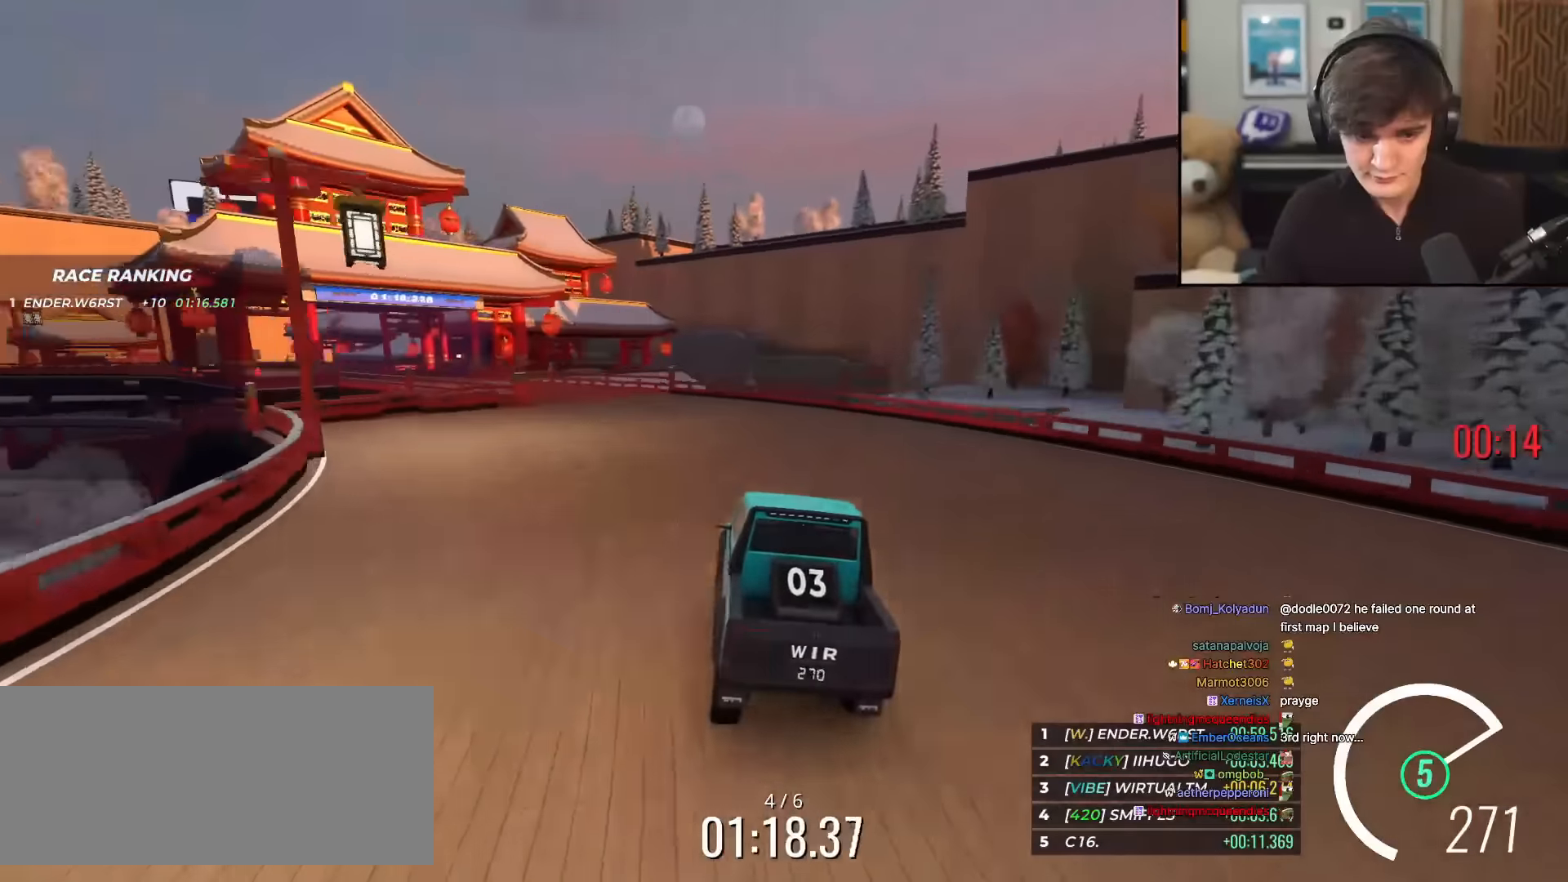
{"keys": ["up"], "events": [[150, "left", "up"], [234, "left", "down"], [334, "left", "up"], [434, "left", "down"], [467, "left", "up"]]}
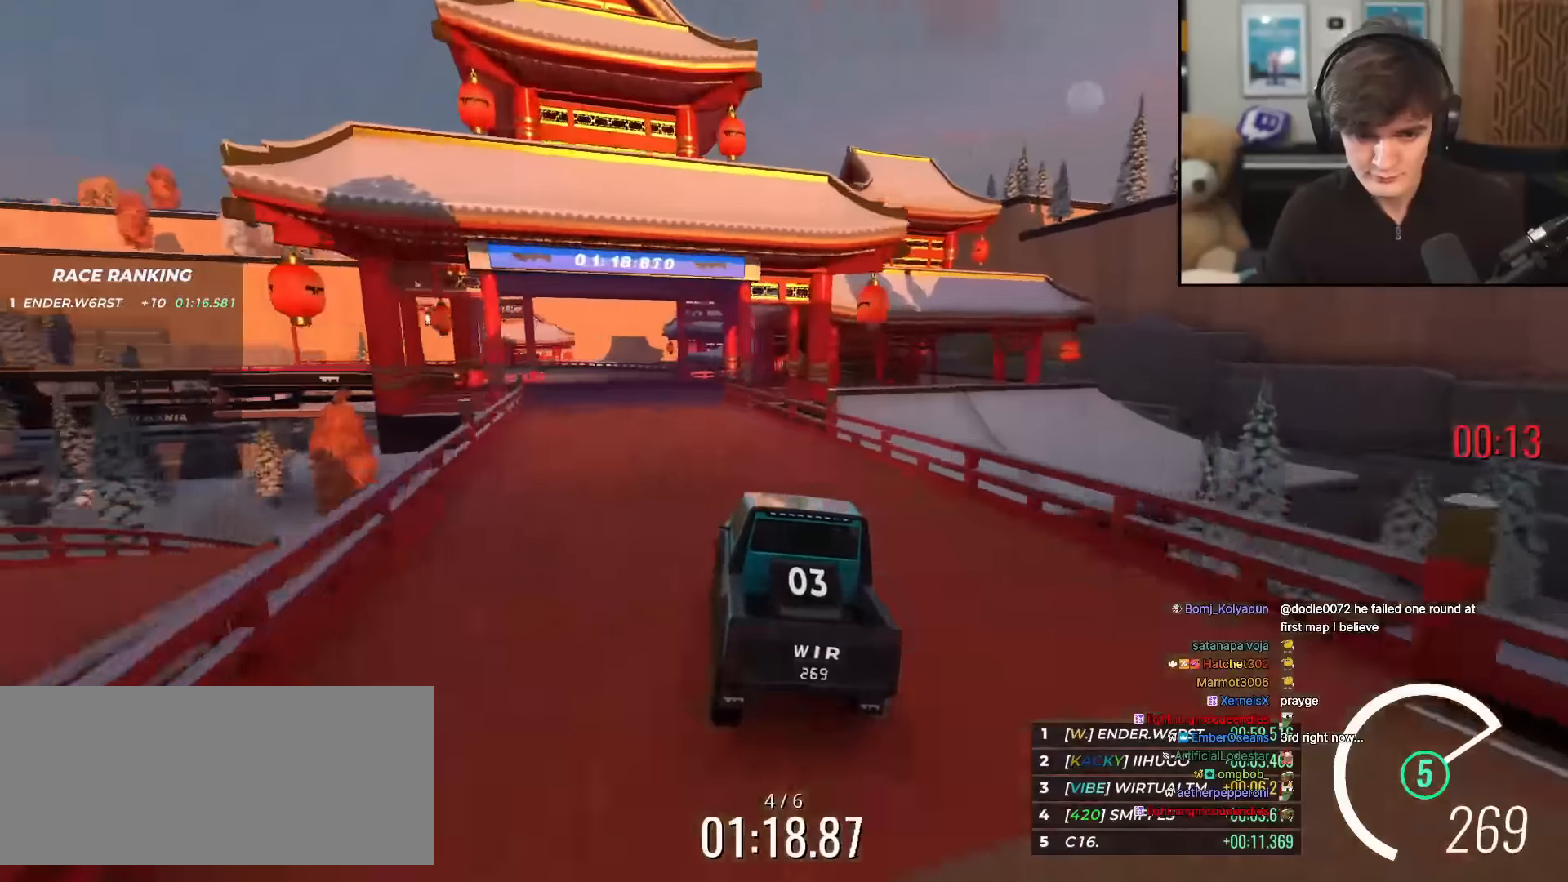
{"keys": ["up"], "events": [[117, "left", "down"], [167, "left", "up"], [400, "left", "down"], [484, "left", "up"]]}
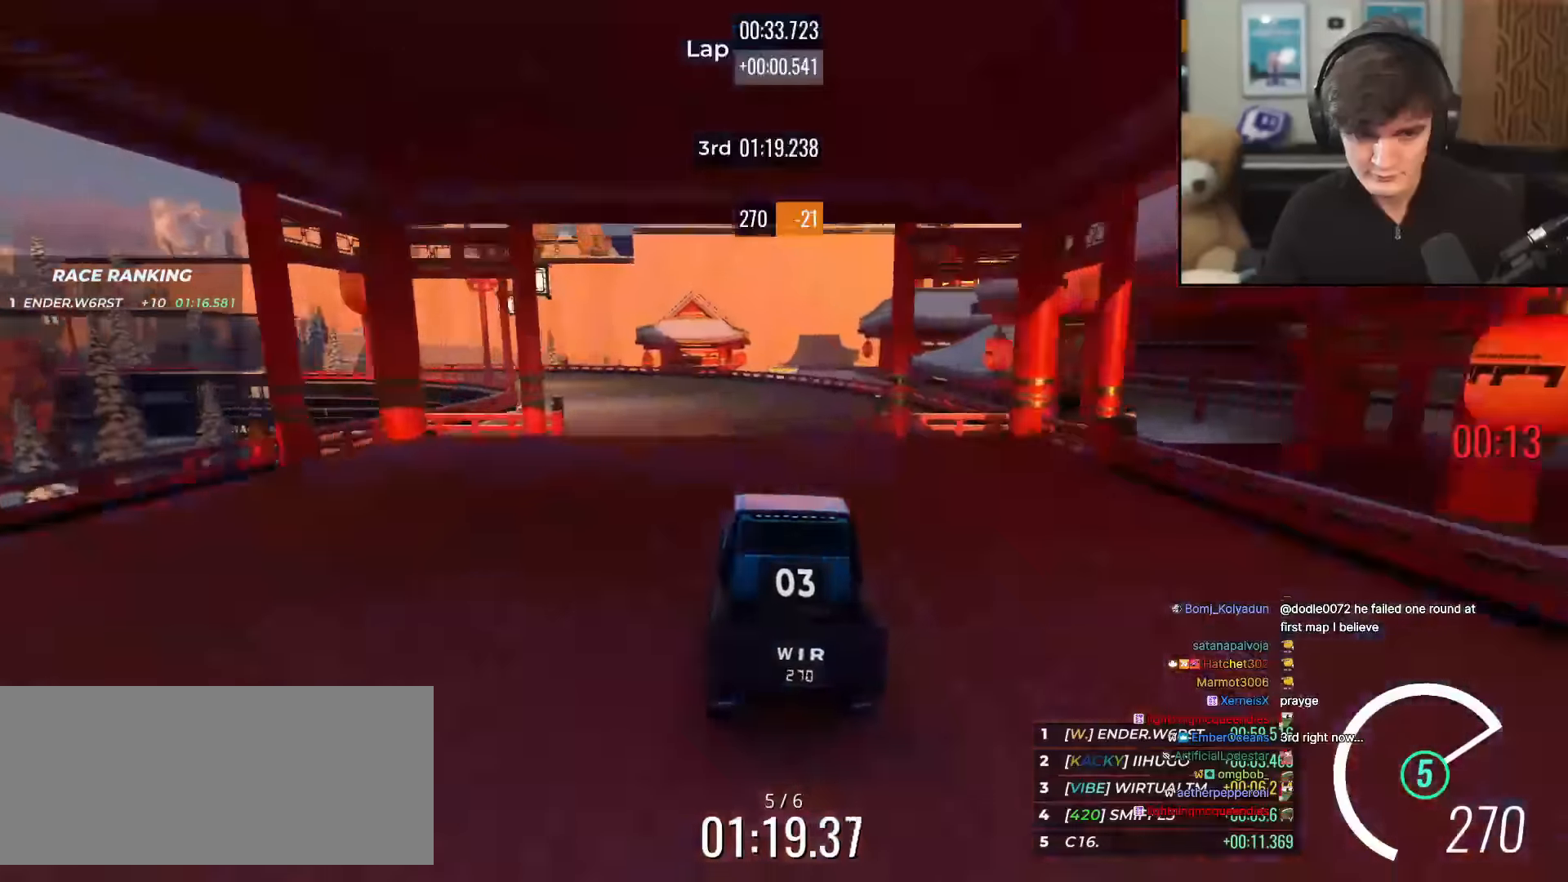
{"keys": ["up"], "events": [[84, "left", "down"], [184, "left", "up"], [234, "left", "down"], [317, "left", "up"], [467, "left", "down"], [501, "left", "up"]]}
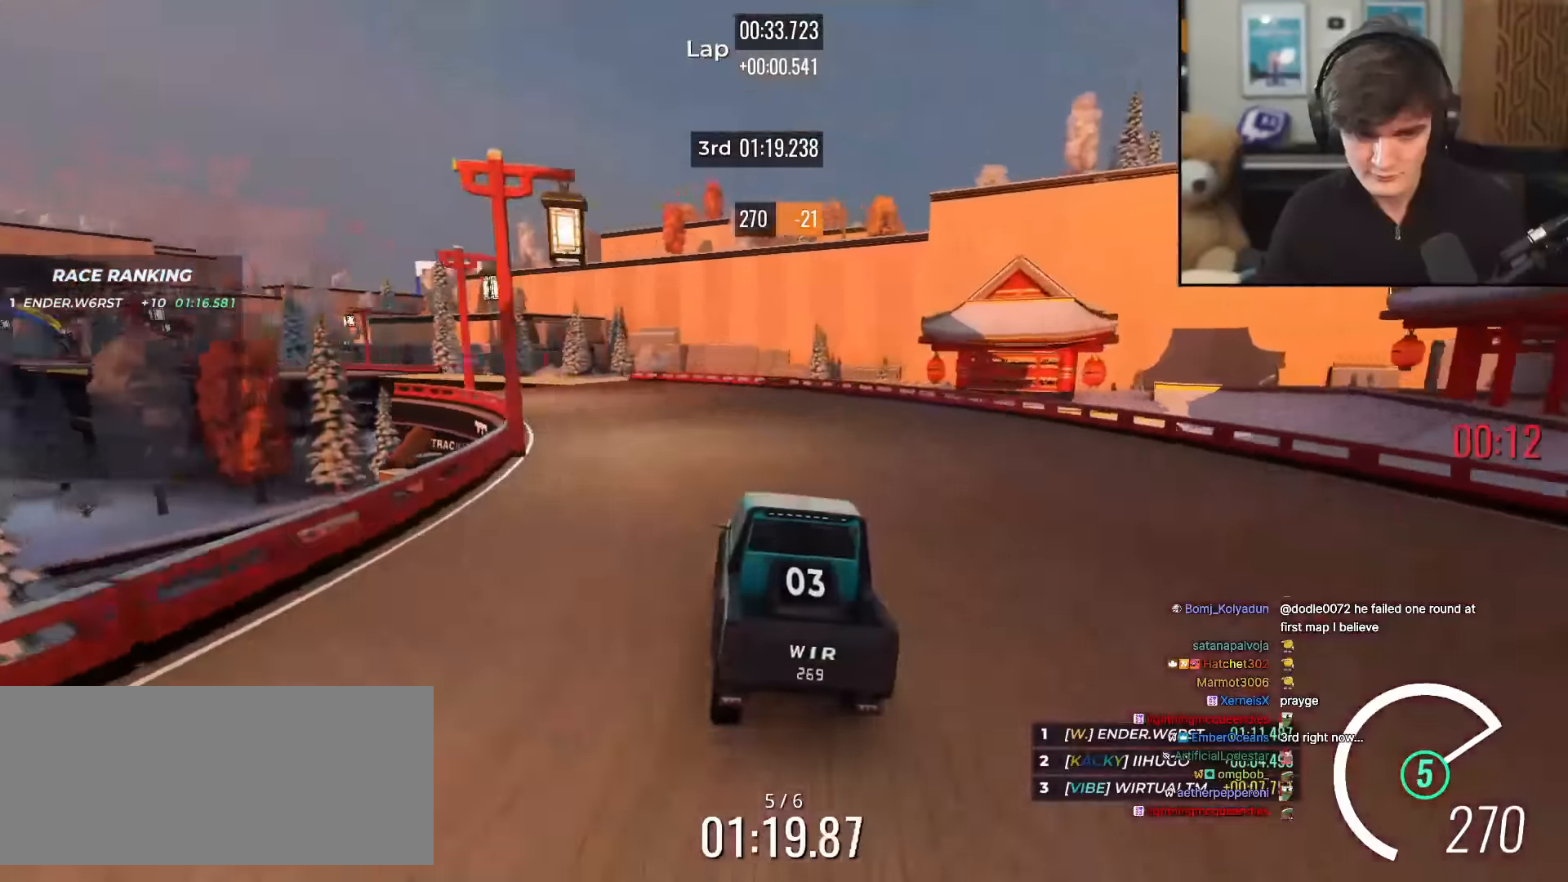
{"keys": ["left", "up"], "events": [[233, "left", "down"]]}
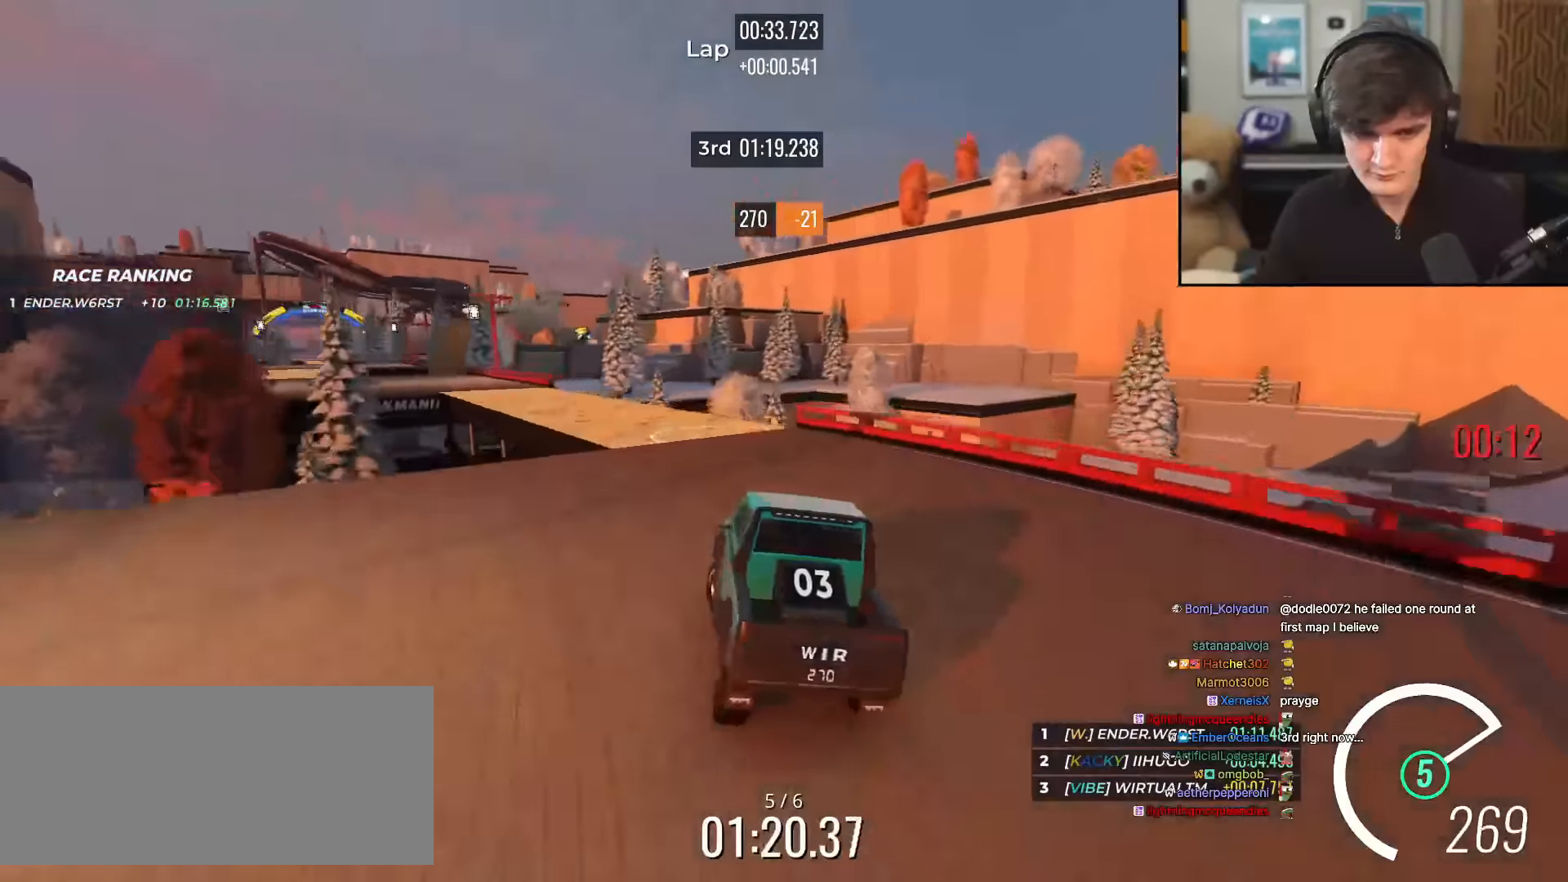
{"keys": ["left", "up"], "events": [[117, "left", "up"], [217, "left", "down"], [251, "left", "up"], [484, "left", "down"]]}
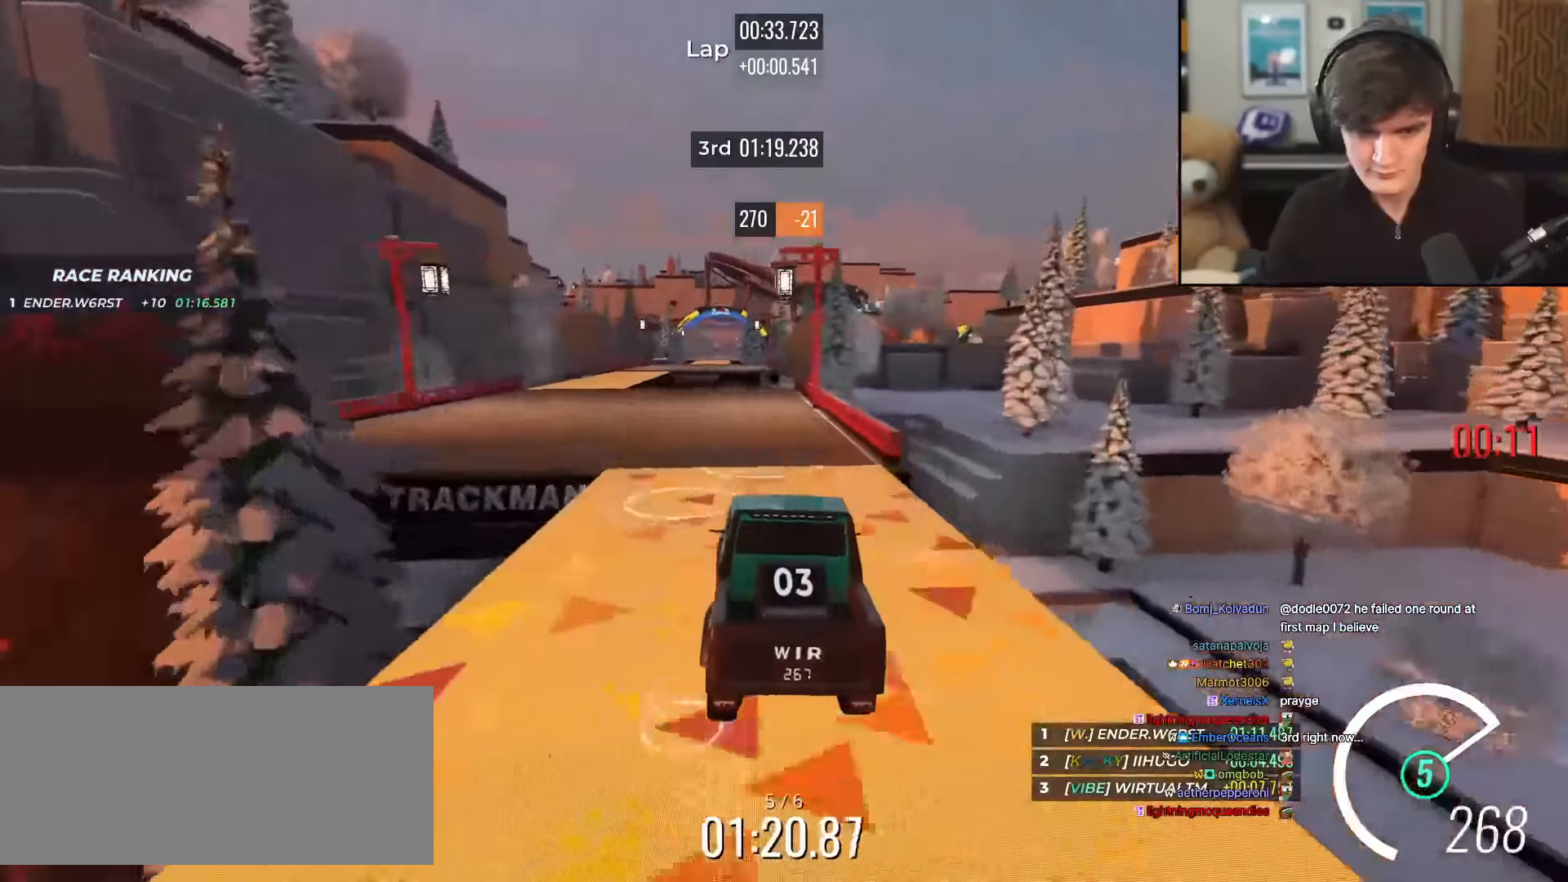
{"keys": ["right", "up"], "events": [[233, "left", "up"], [416, "right", "down"]]}
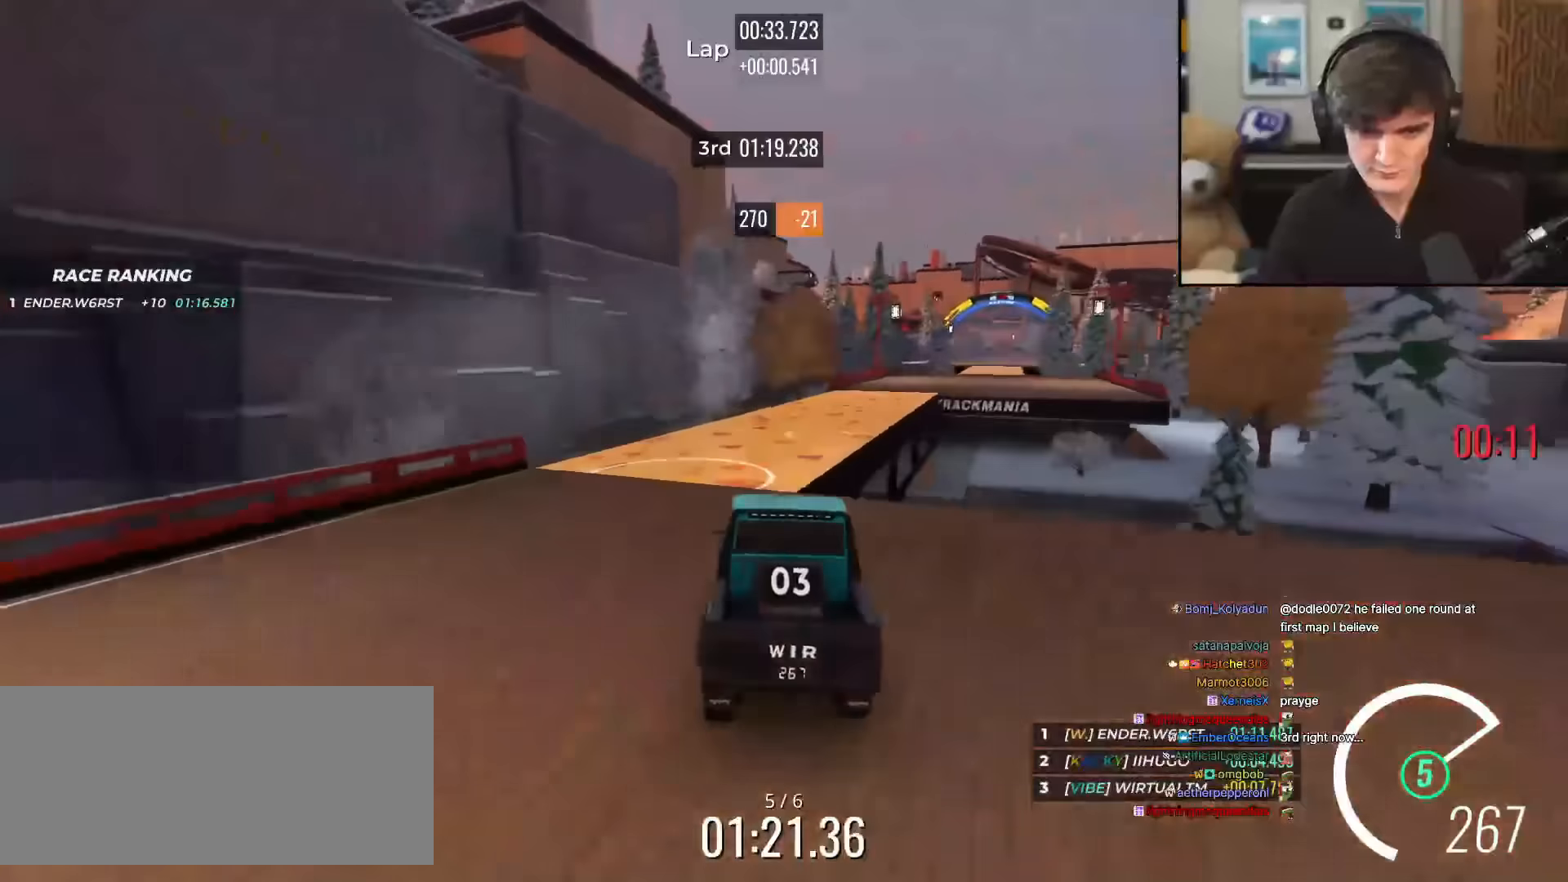
{"keys": ["up"], "events": [[50, "right", "up"], [150, "right", "down"], [283, "right", "up"], [434, "right", "down"], [484, "right", "up"]]}
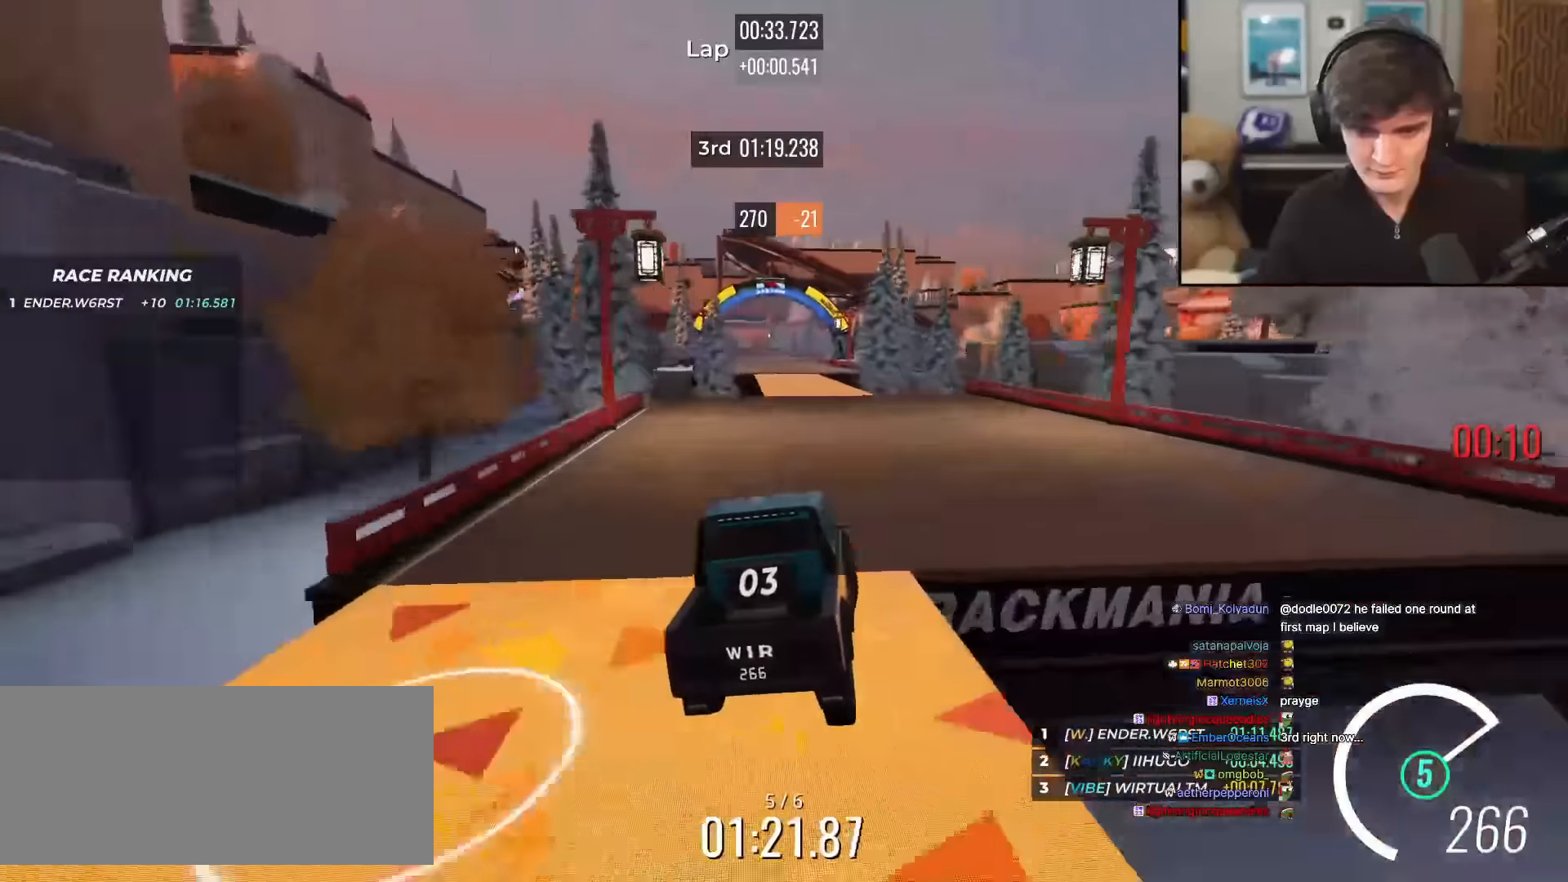
{"keys": ["up"], "events": [[67, "left", "down"], [200, "left", "up"], [351, "left", "down"], [451, "left", "up"]]}
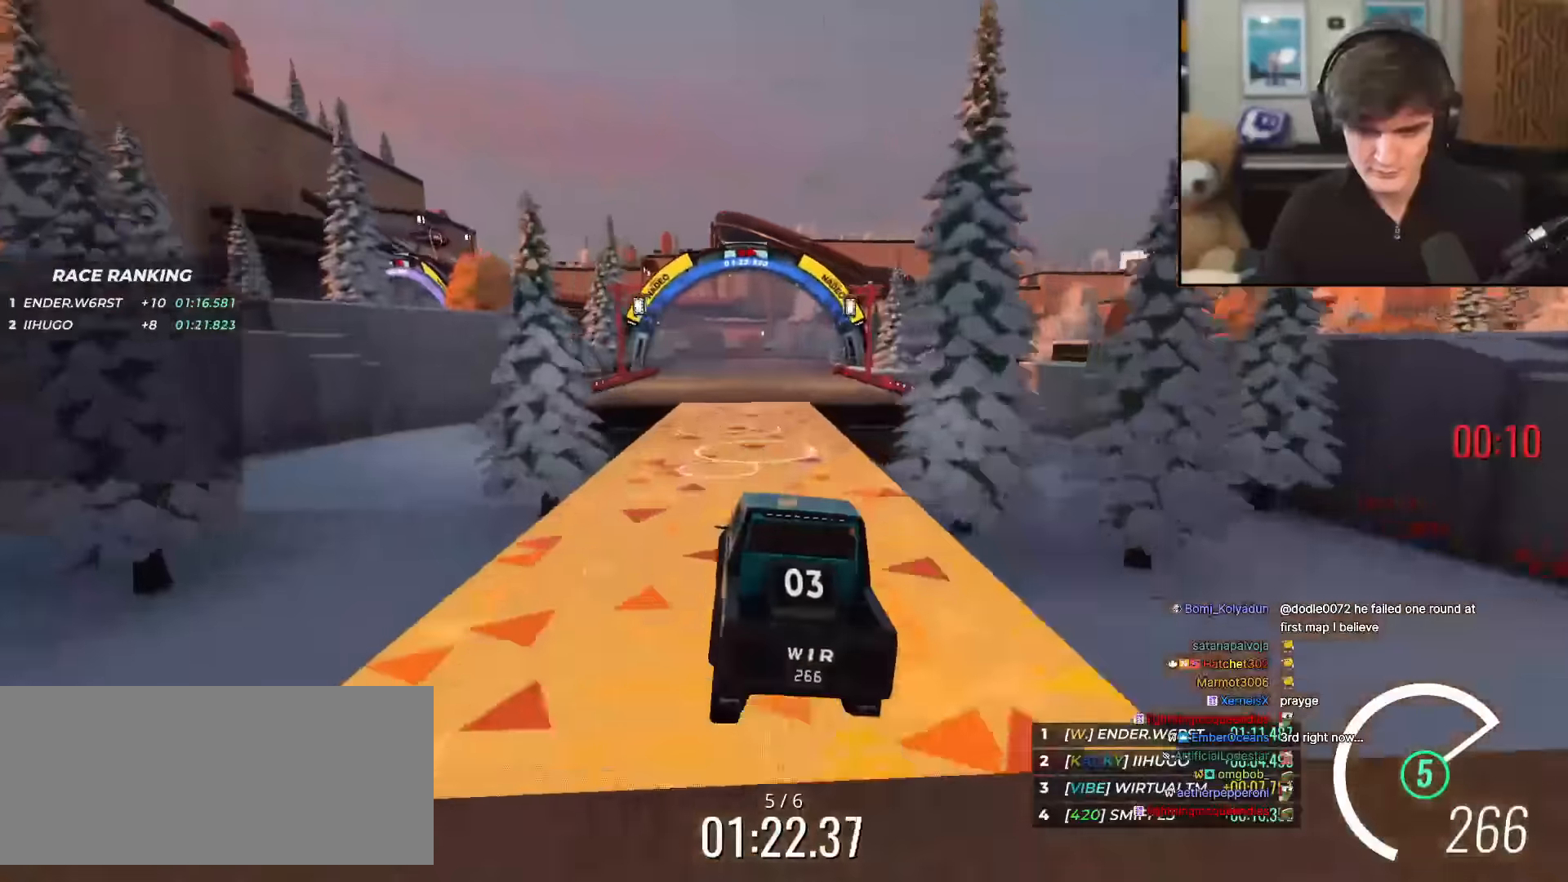
{"keys": ["up"], "events": []}
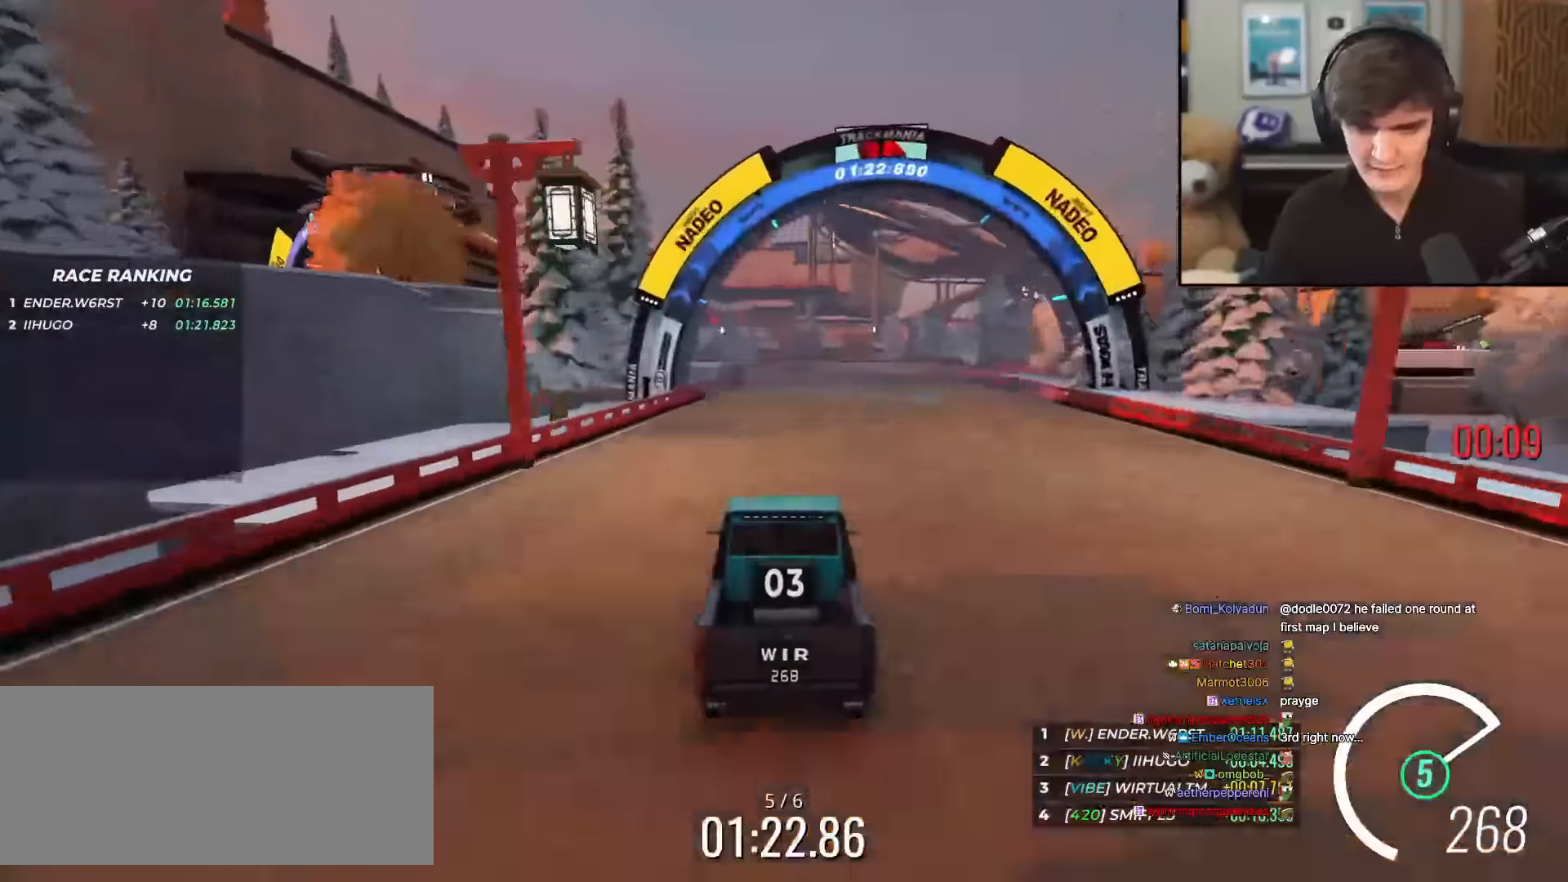
{"keys": ["right", "up"], "events": [[50, "right", "down"], [100, "right", "up"], [284, "right", "down"], [334, "right", "up"], [484, "right", "down"]]}
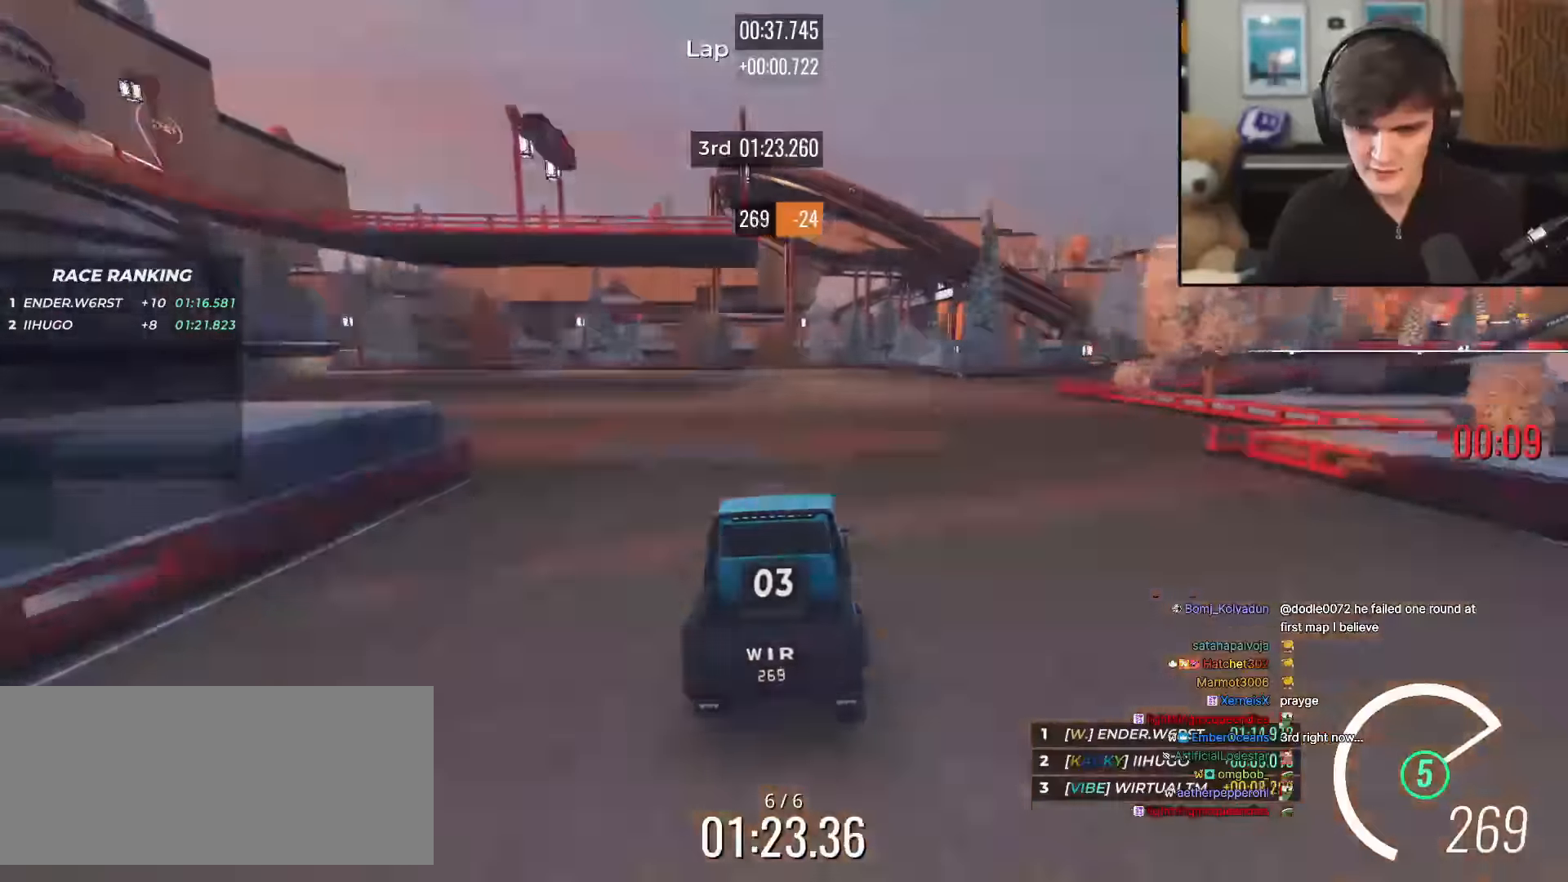
{"keys": ["right", "up"], "events": [[167, "right", "up"], [217, "right", "down"], [300, "right", "up"], [450, "right", "down"]]}
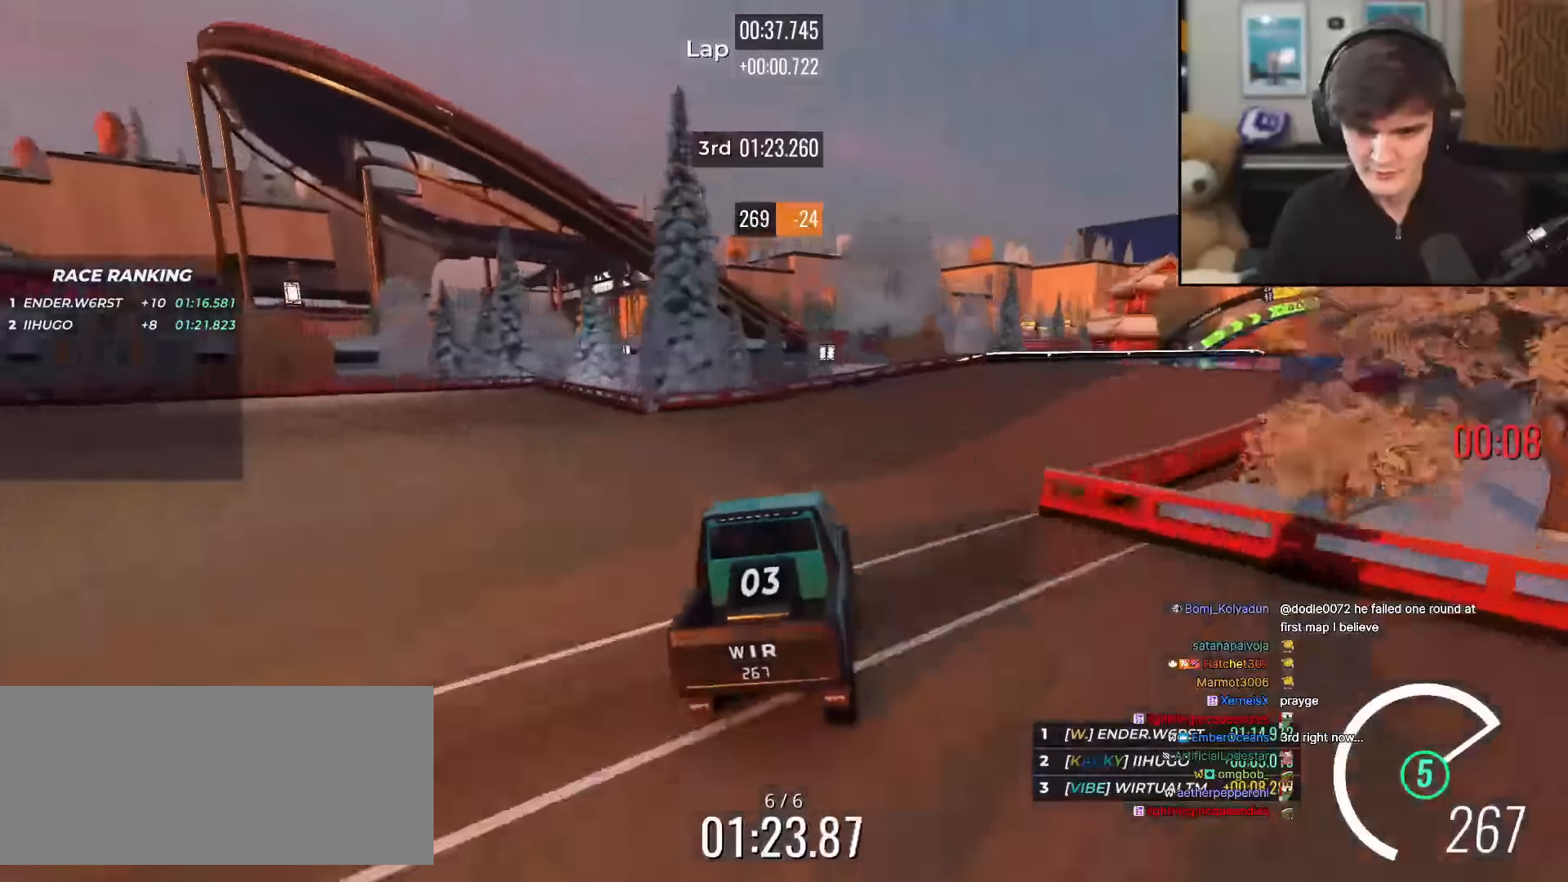
{"keys": ["up"], "events": [[267, "right", "up"]]}
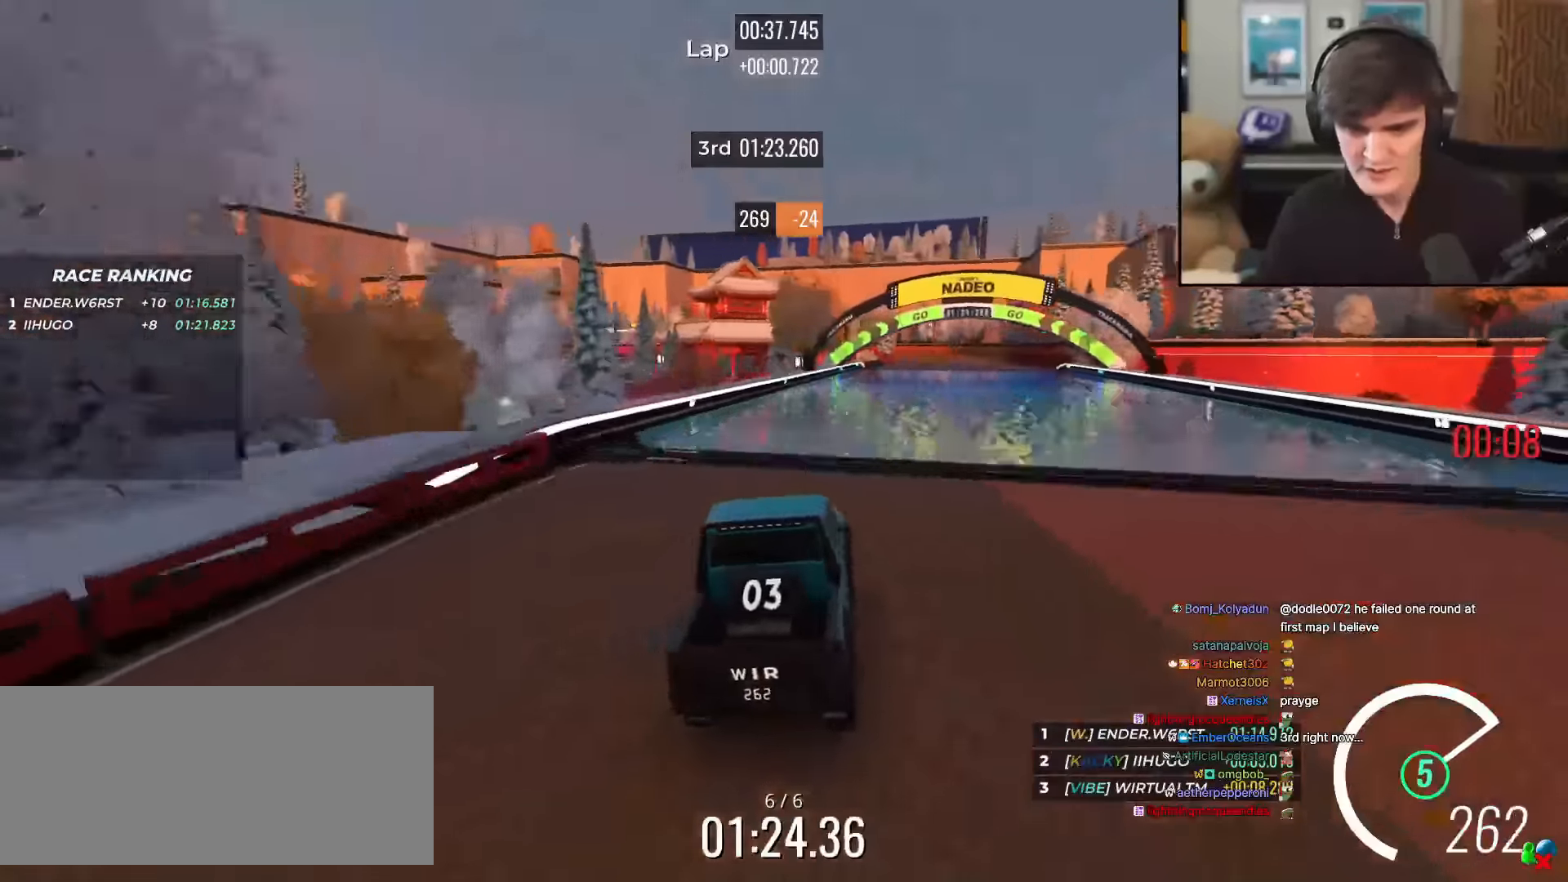
{"keys": ["right", "up"], "events": [[434, "right", "down"]]}
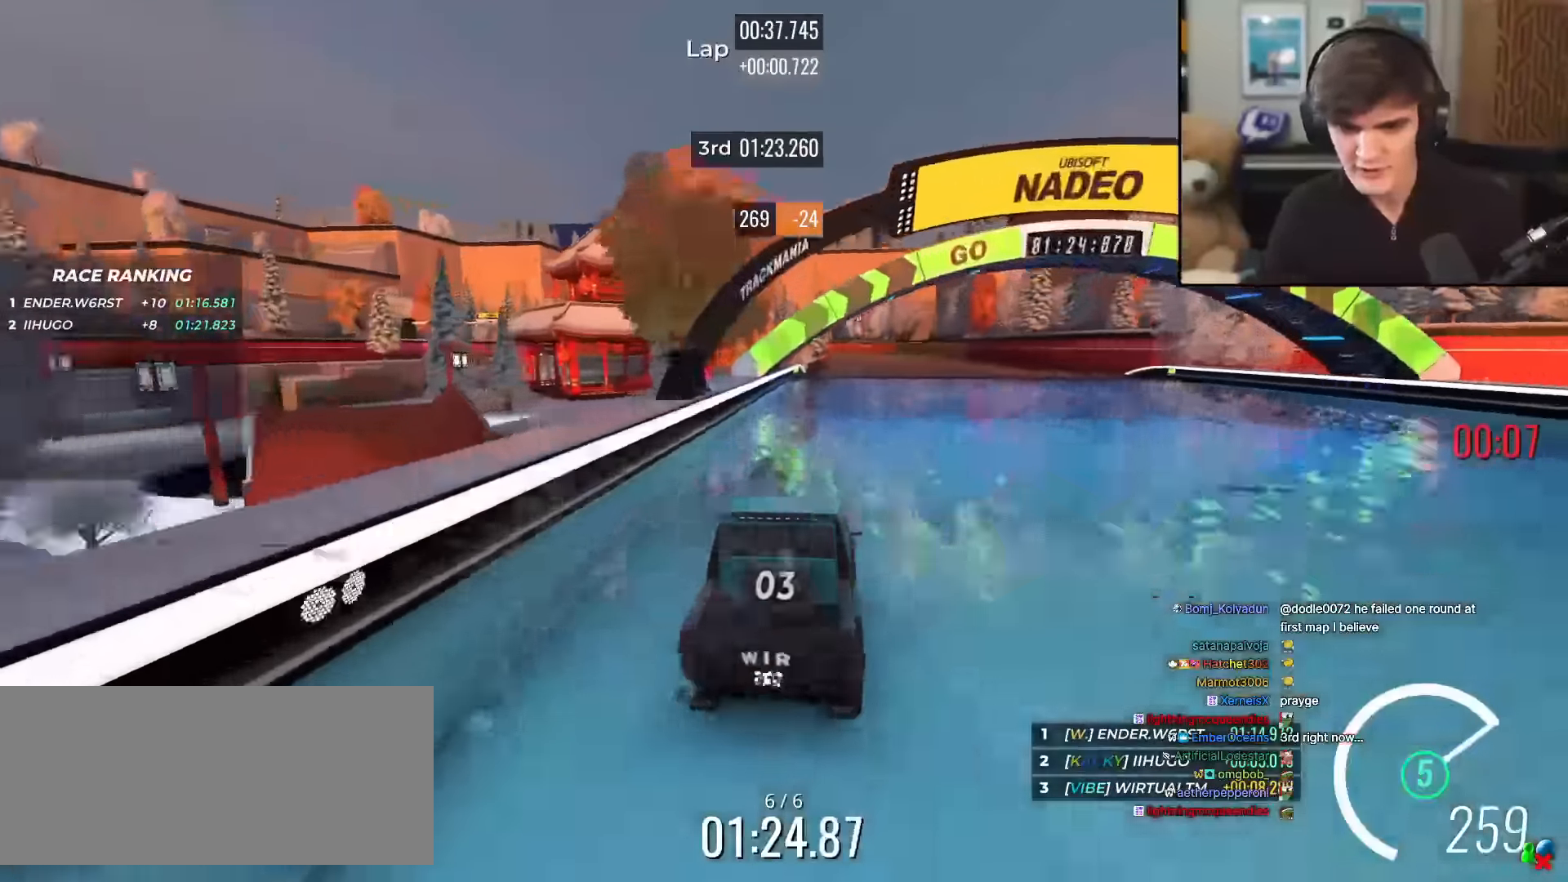
{"keys": ["up"], "events": [[17, "right", "up"]]}
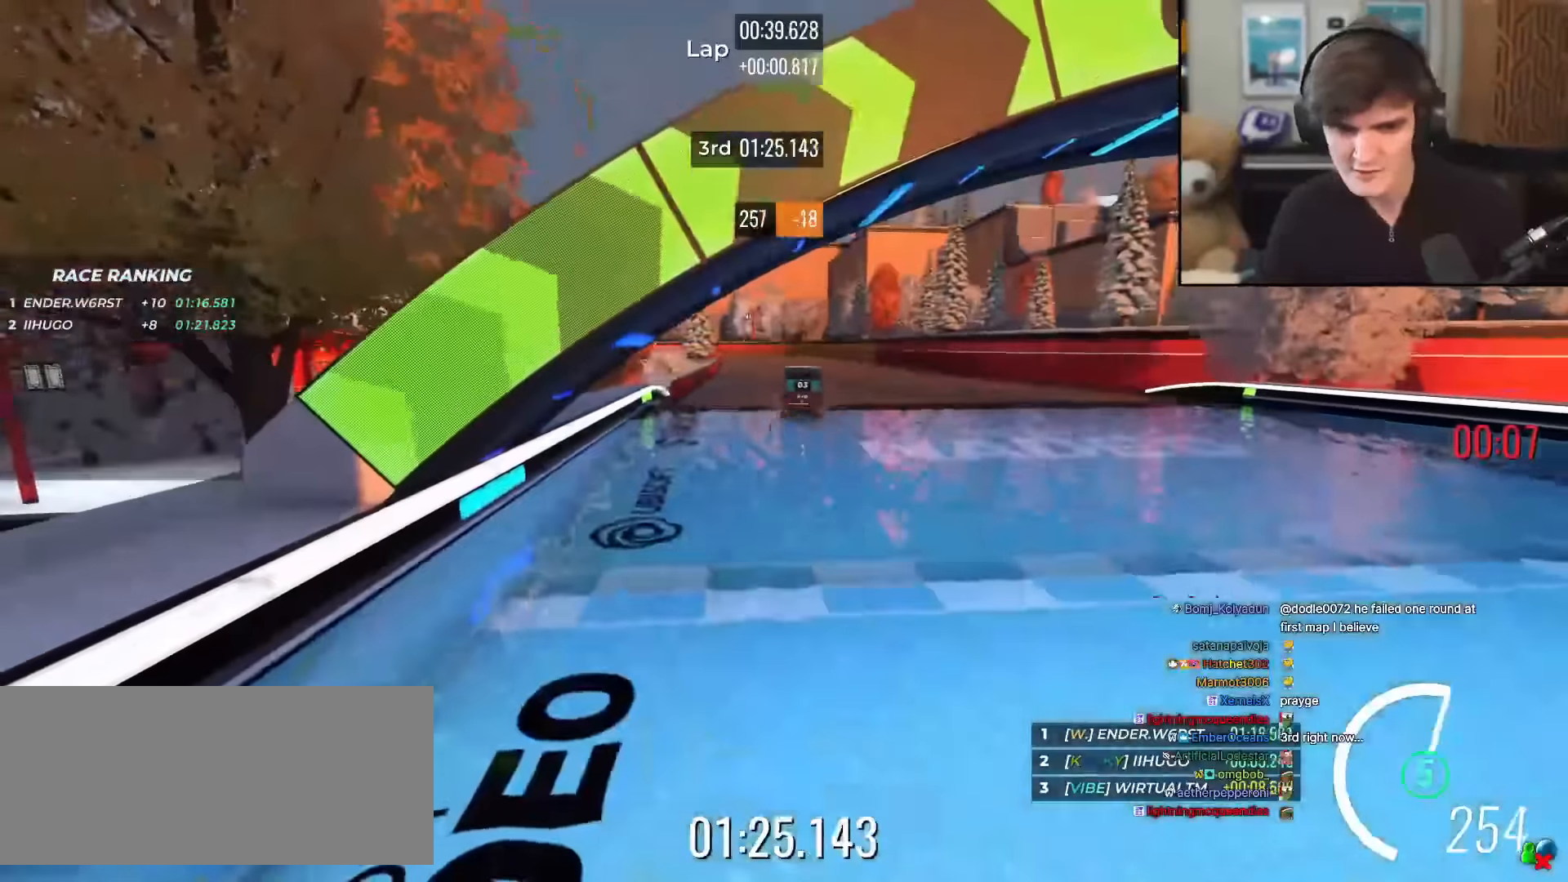
{"keys": ["up"], "events": []}
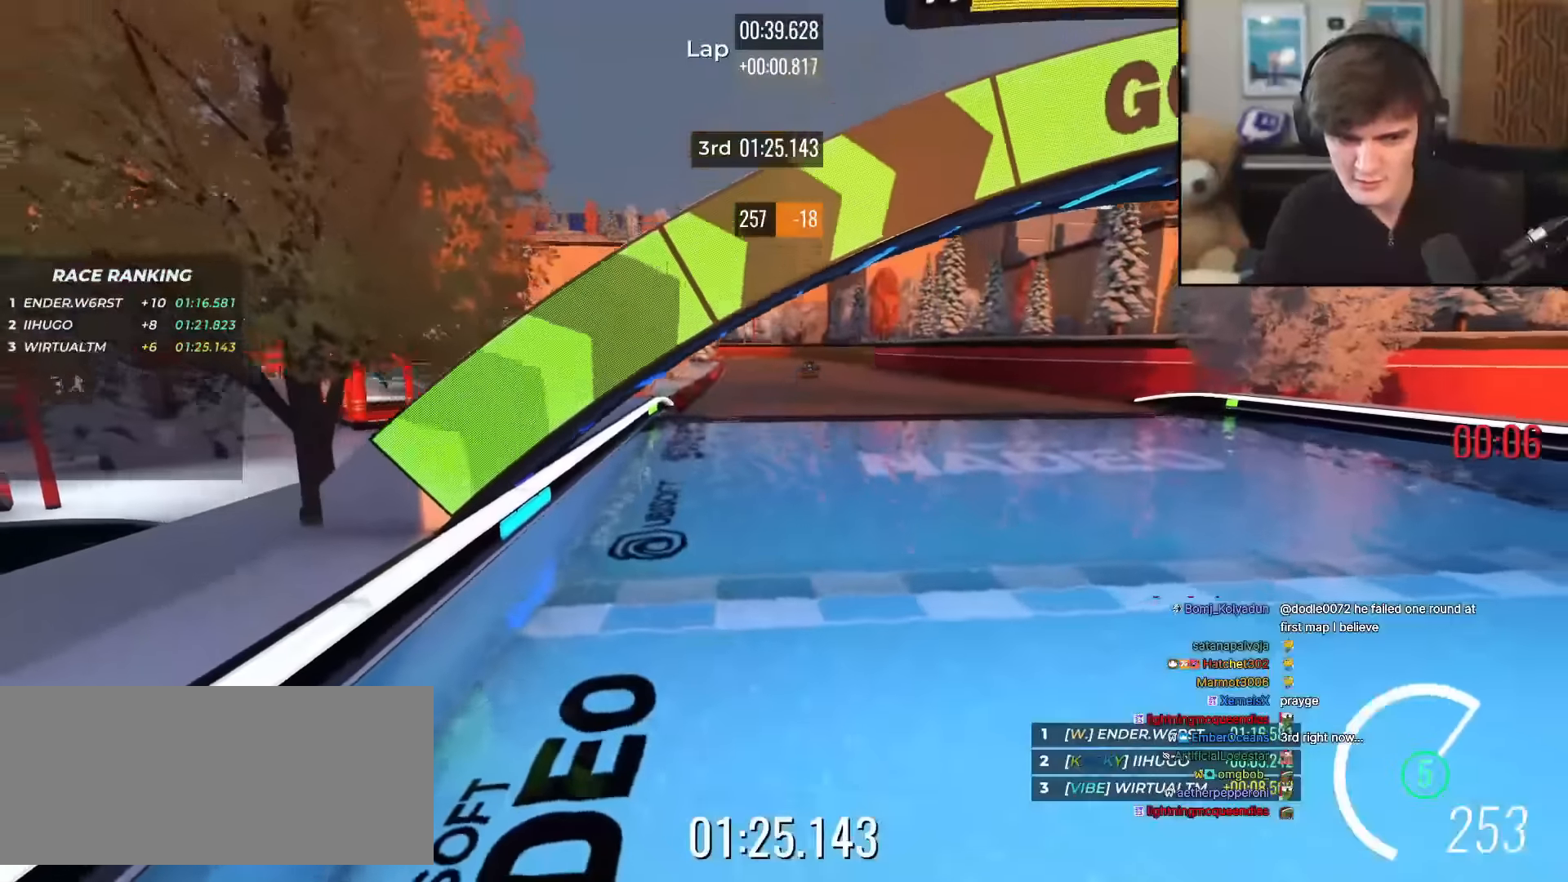
{"keys": [], "events": [[334, "up", "up"]]}